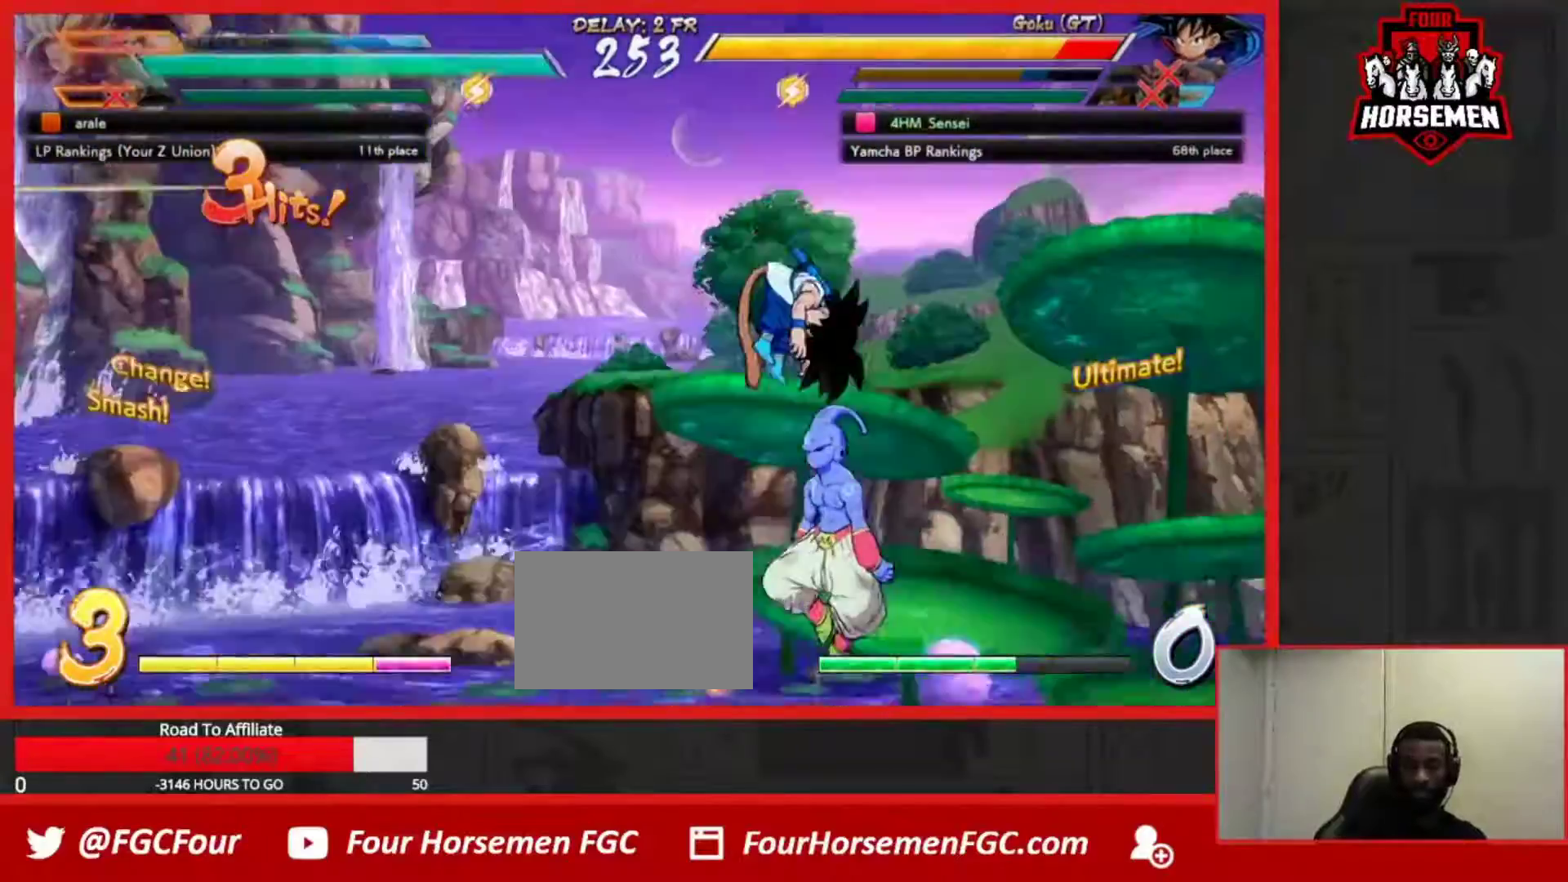
Gameplay with a controller (arcade stick); each line is a JSON object with the inputs held at the frame after it. "events" lists button and stick changes between this image and that frame as [ms after this image, input, new state], when the widget could be followed in between. Not read: L3 R3.
{"buttons": [], "left_stick": "down-left"}
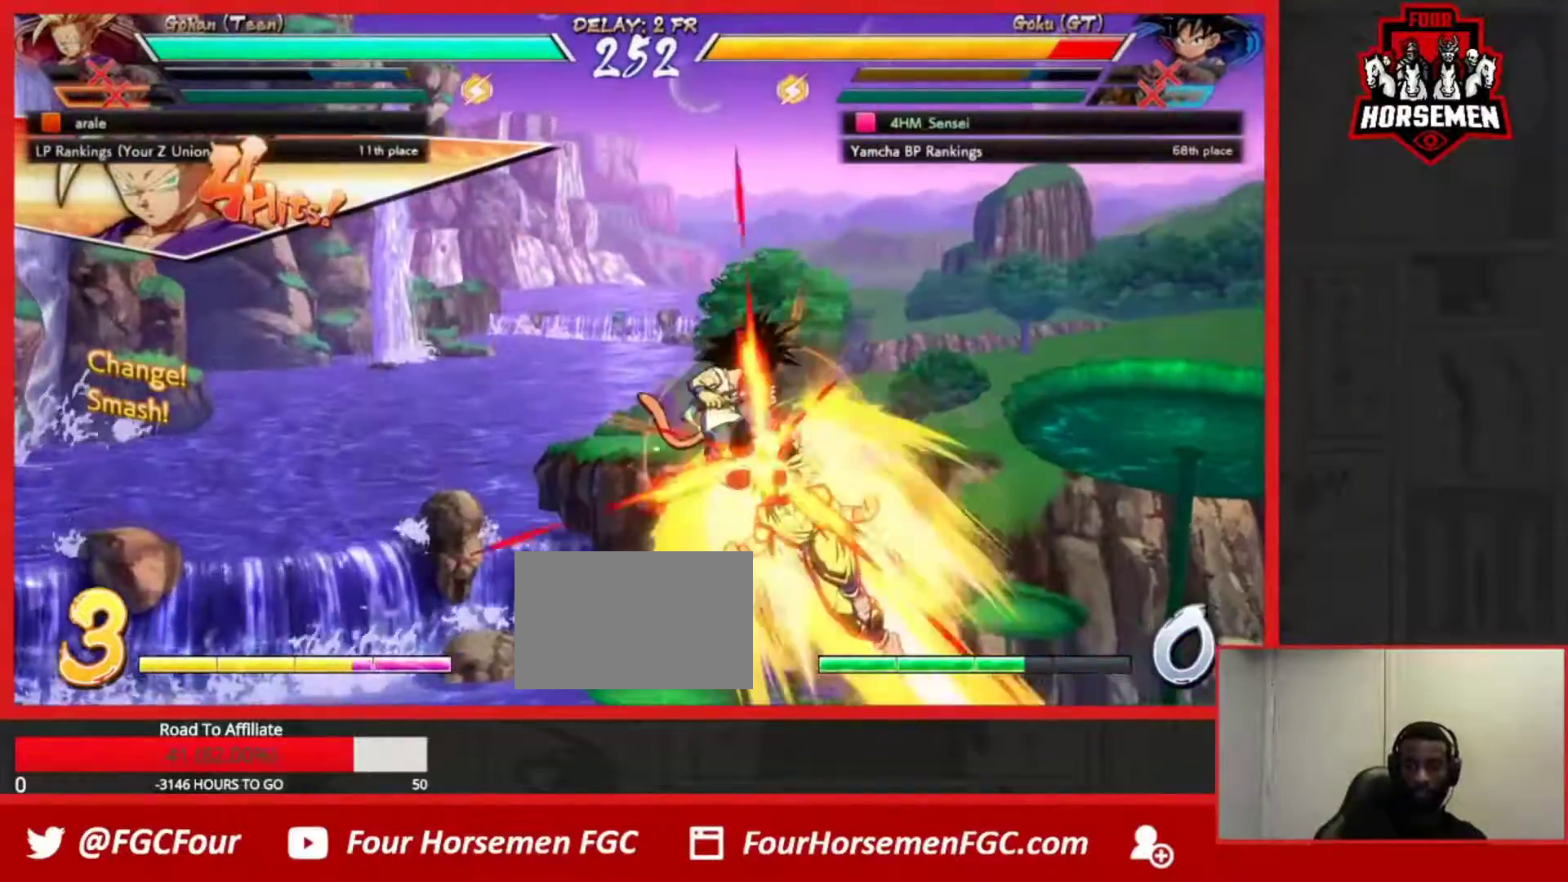
{"buttons": [], "left_stick": "down-left", "events": [[67, "R1", "down"], [67, "TRIANGLE", "down"], [83, "SQUARE", "down"], [400, "R1", "up"], [400, "SQUARE", "up"], [400, "TRIANGLE", "up"]]}
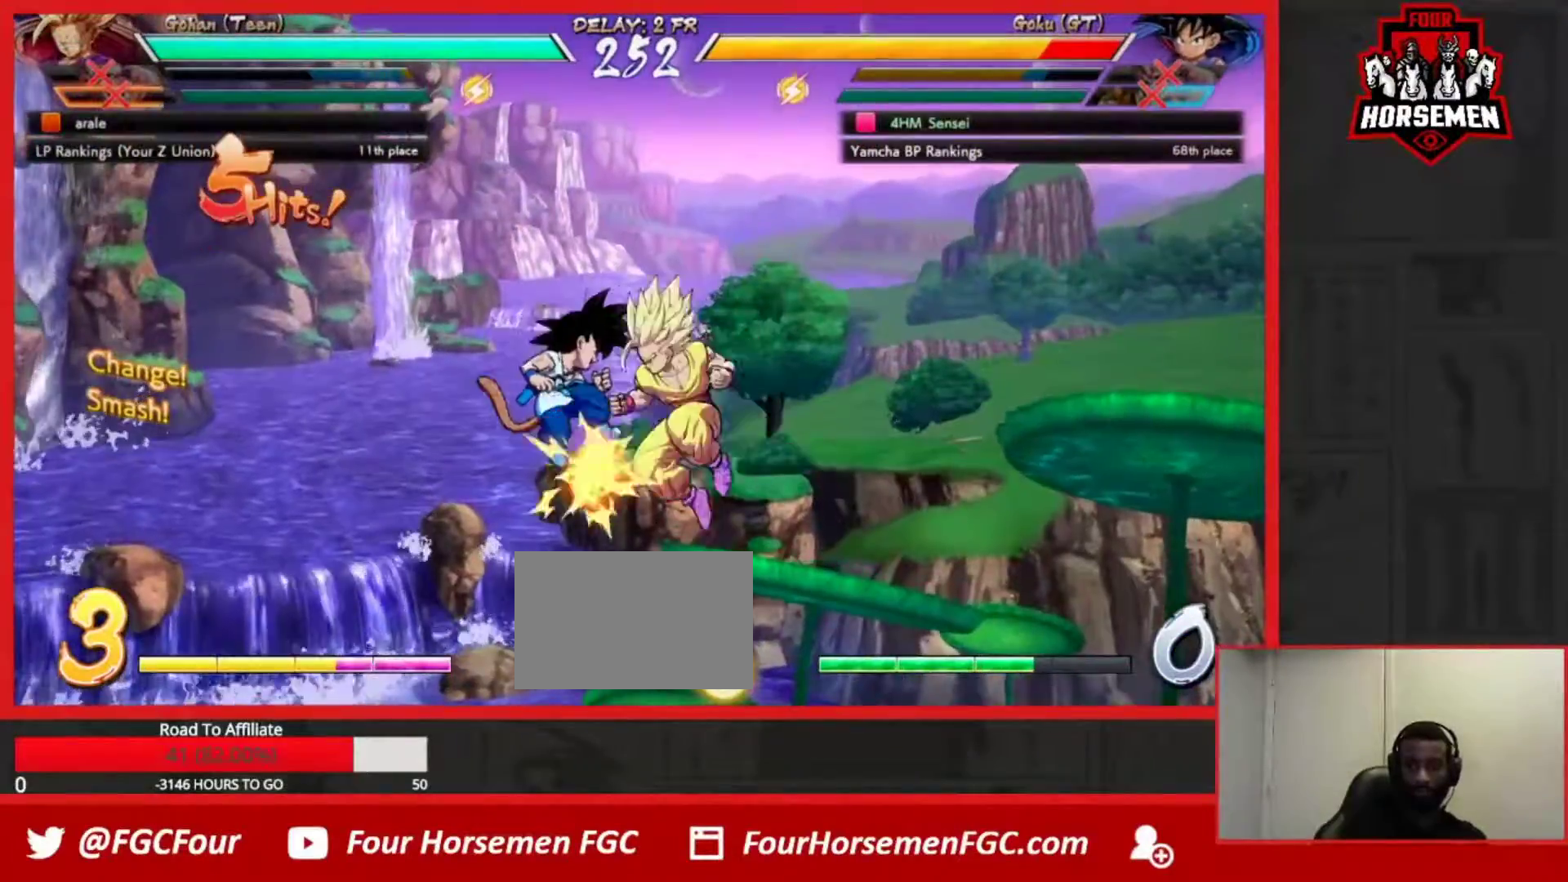
{"buttons": [], "left_stick": "down-left", "events": [[17, "R1", "down"], [33, "TRIANGLE", "down"], [50, "SQUARE", "down"], [450, "SQUARE", "up"], [467, "R1", "up"], [467, "TRIANGLE", "up"]]}
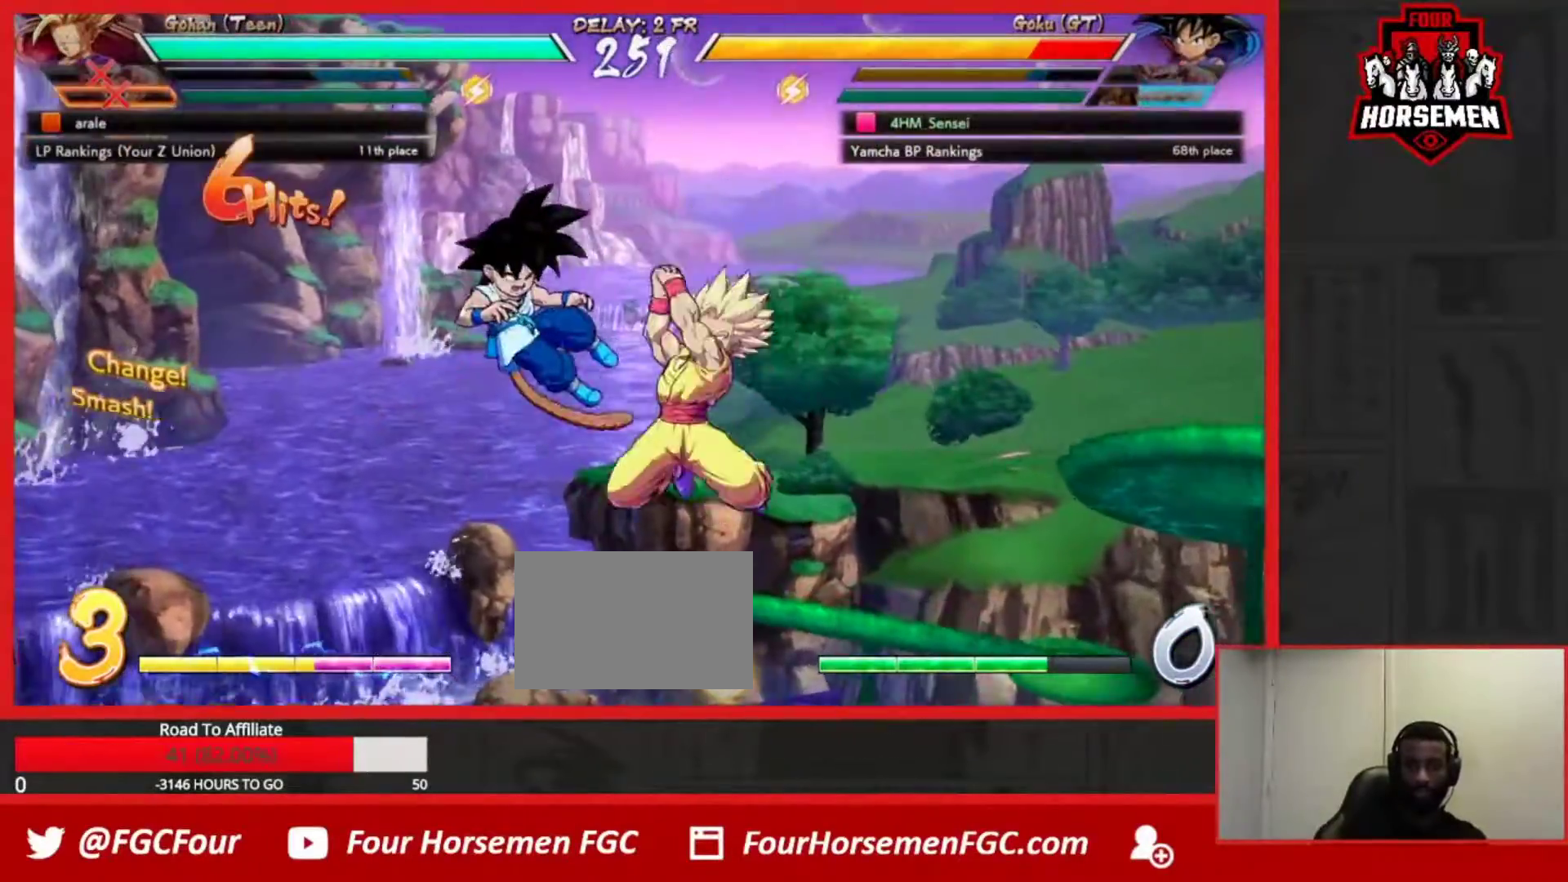
{"buttons": ["SQUARE", "TRIANGLE", "R1"], "left_stick": "down-left"}
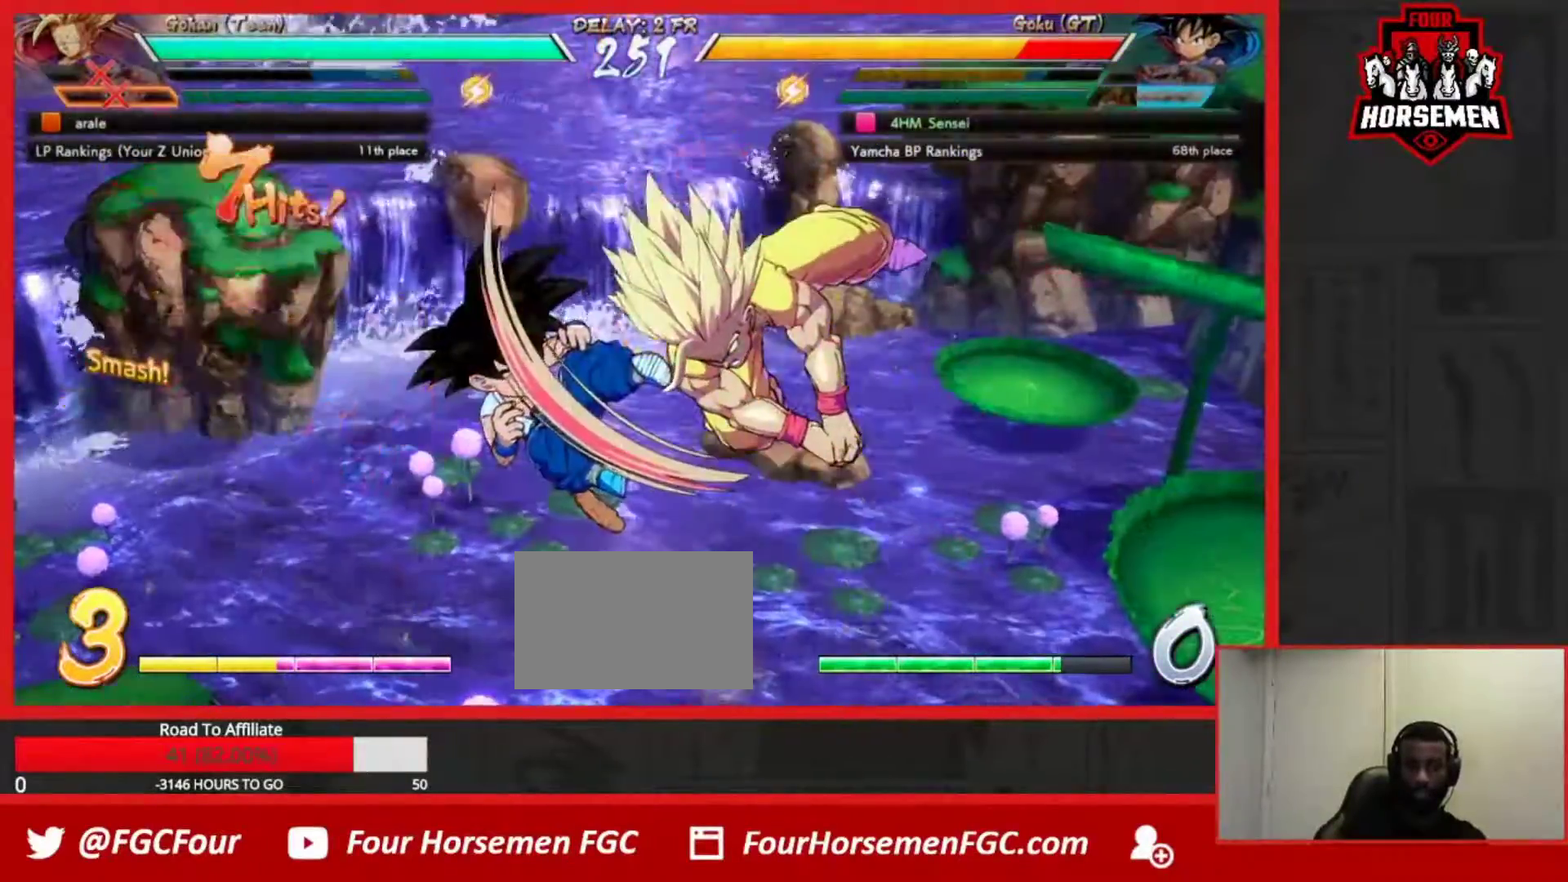
{"buttons": [], "left_stick": "up-left", "events": [[267, "R1", "up"], [267, "SQUARE", "up"], [283, "TRIANGLE", "up"], [317, "left_stick", "up-left"]]}
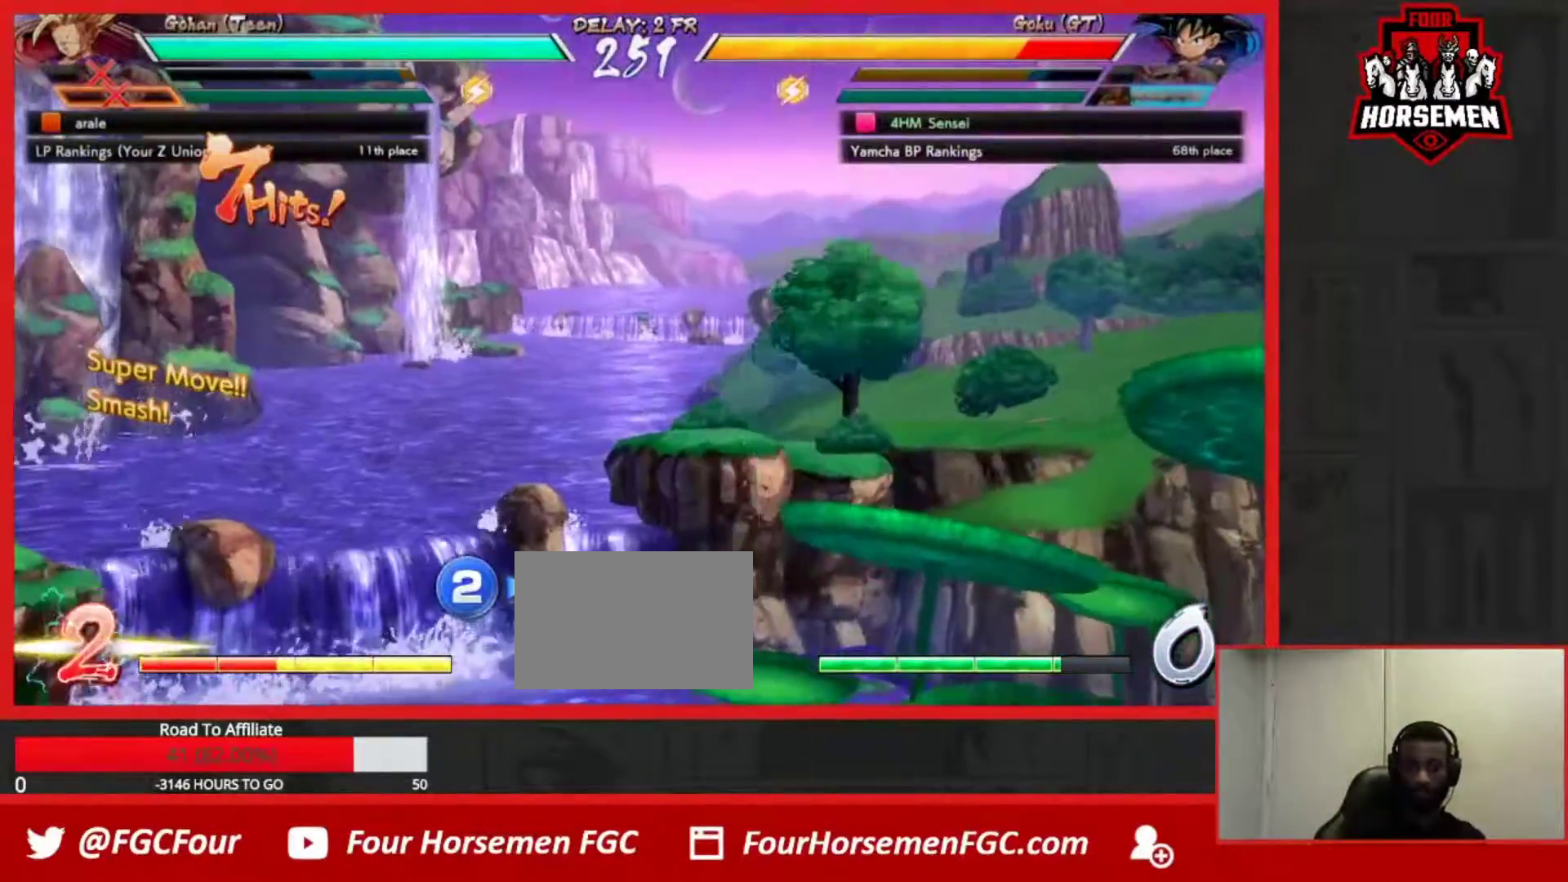
{"buttons": [], "left_stick": "down-right", "events": [[367, "left_stick", "down-right"]]}
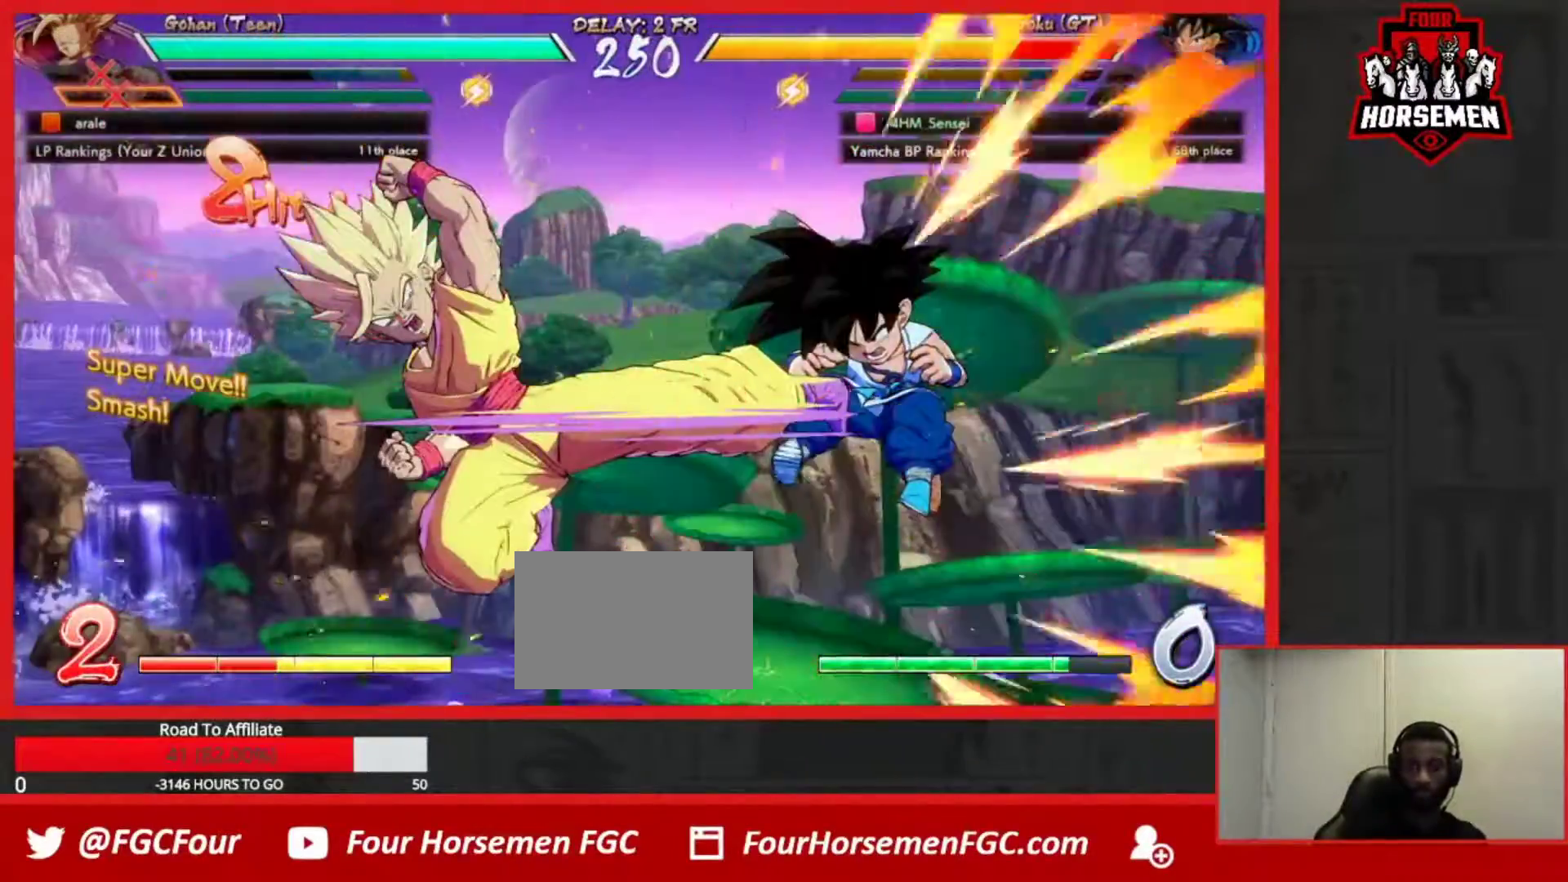
{"buttons": [], "left_stick": "down-right", "events": []}
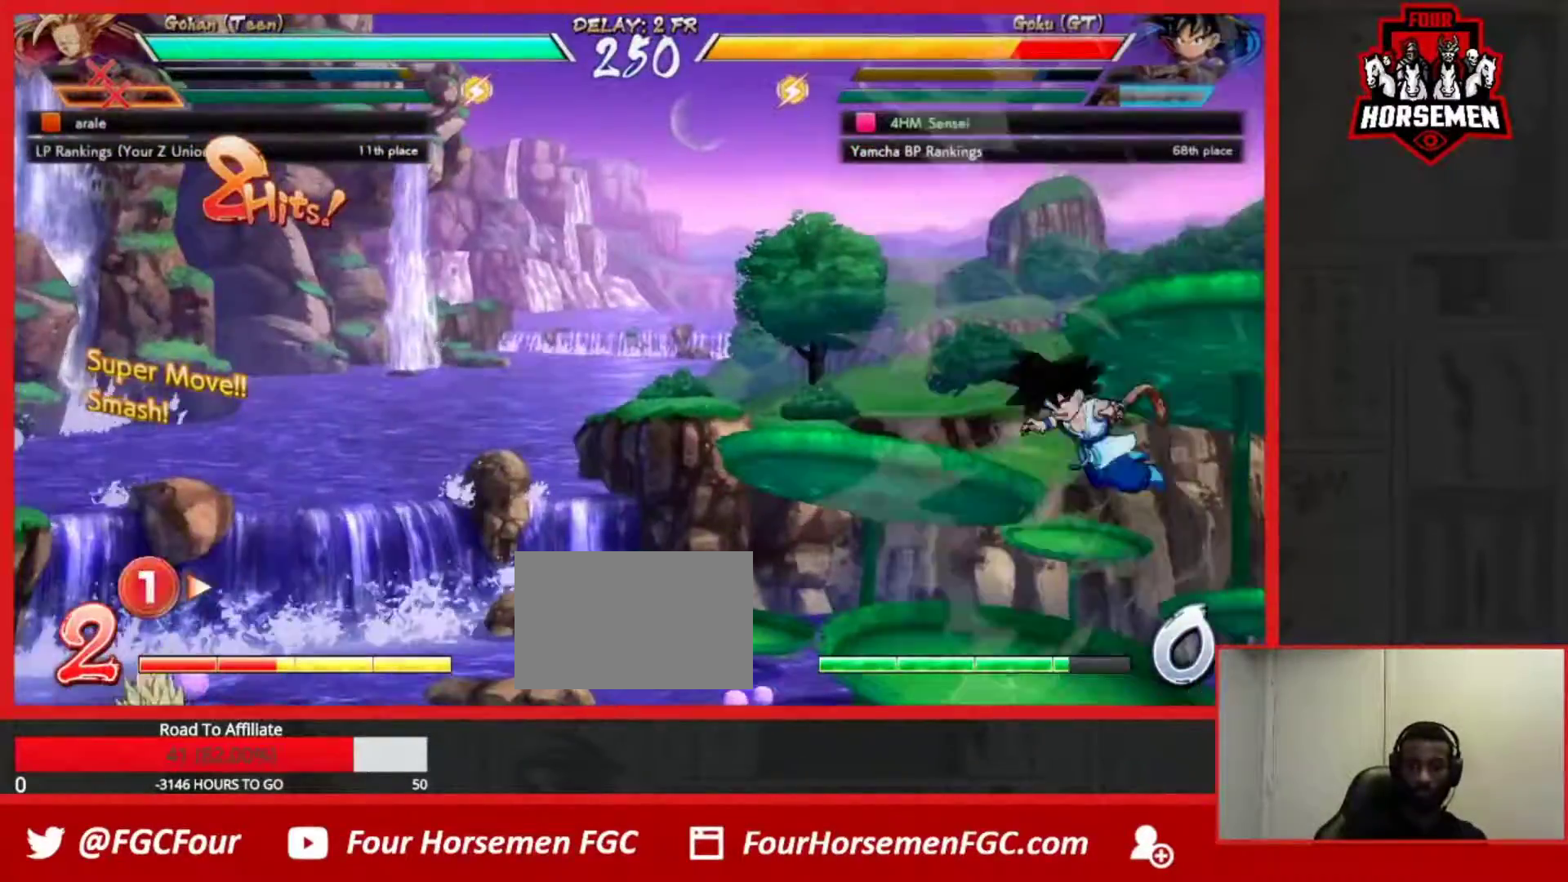
{"buttons": ["SQUARE", "TRIANGLE"], "left_stick": "down-right", "events": [[17, "TRIANGLE", "down"], [33, "SQUARE", "down"], [50, "SQUARE", "up"], [67, "TRIANGLE", "up"], [117, "TRIANGLE", "down"], [133, "SQUARE", "down"]]}
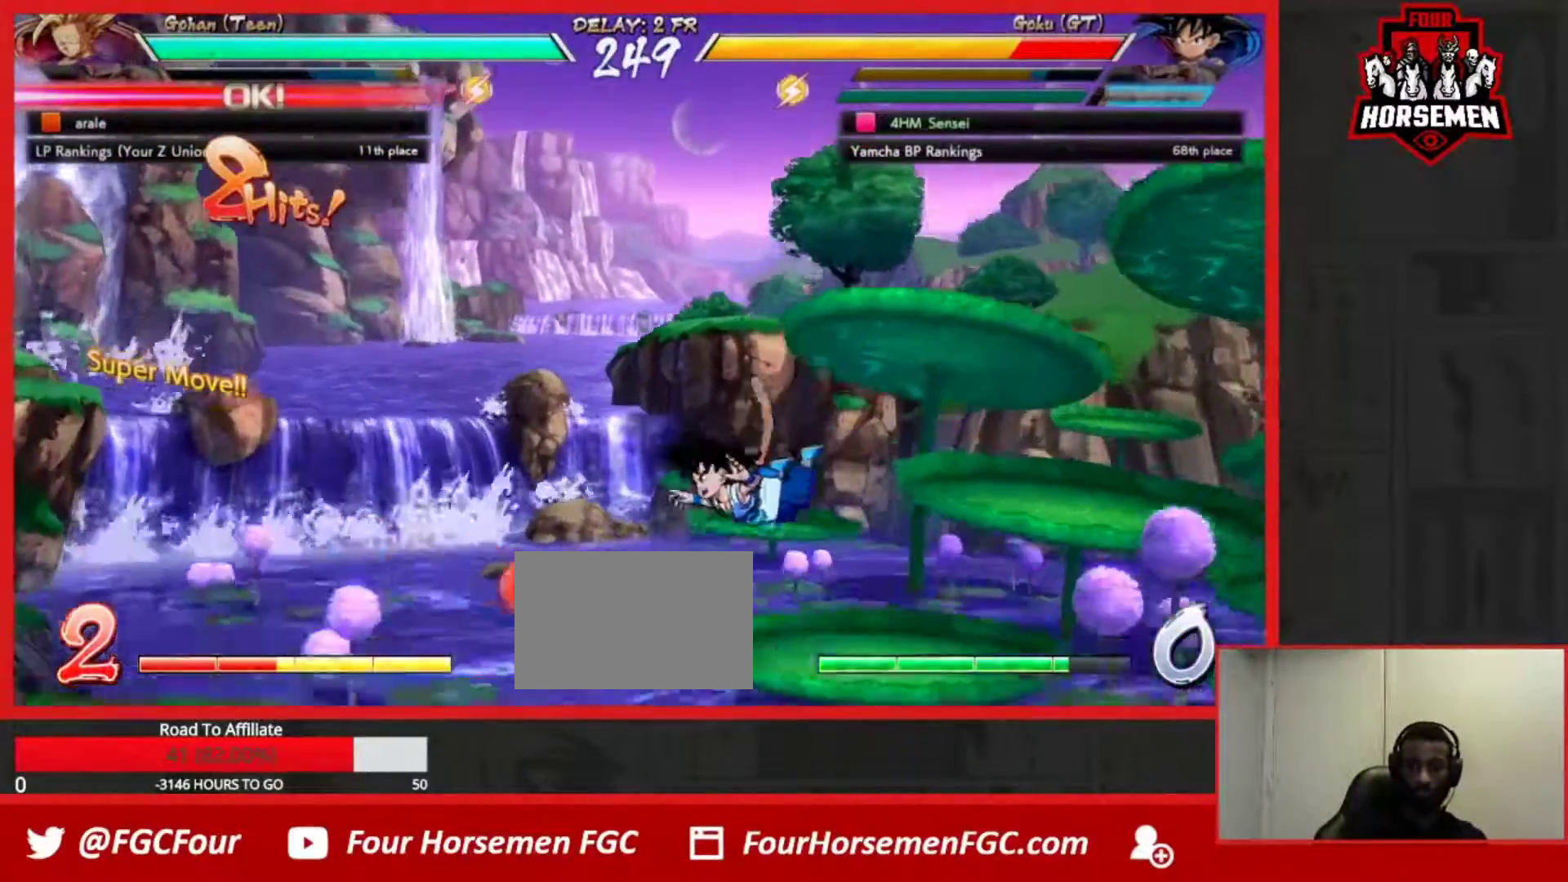
{"buttons": [], "left_stick": "down-right", "events": [[417, "SQUARE", "up"], [450, "TRIANGLE", "up"]]}
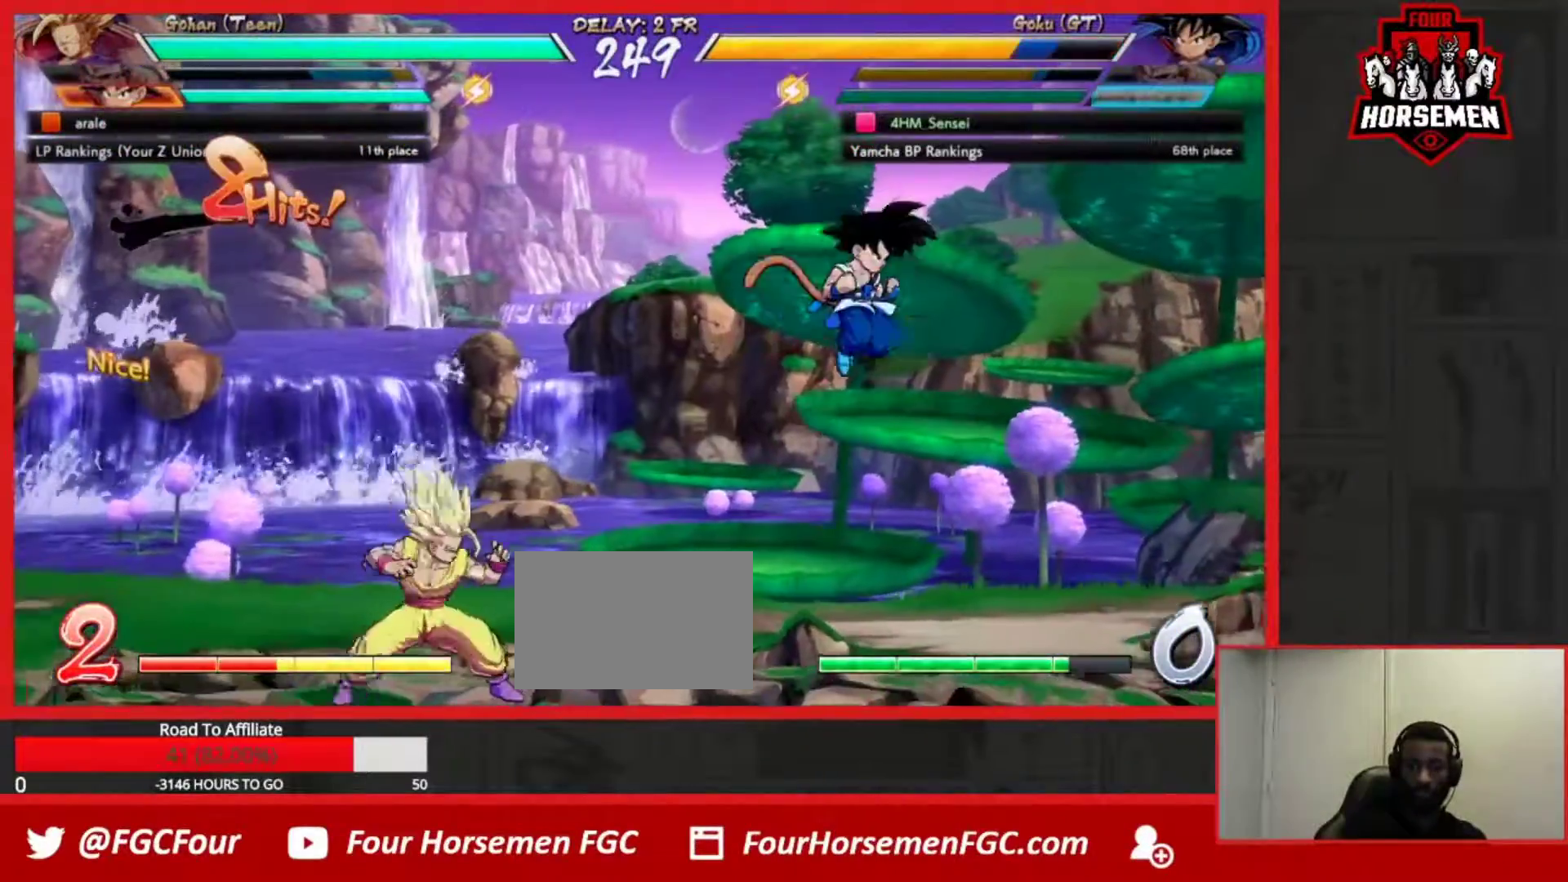
{"buttons": [], "left_stick": "right", "events": [[183, "left_stick", "up-right"], [367, "left_stick", "right"]]}
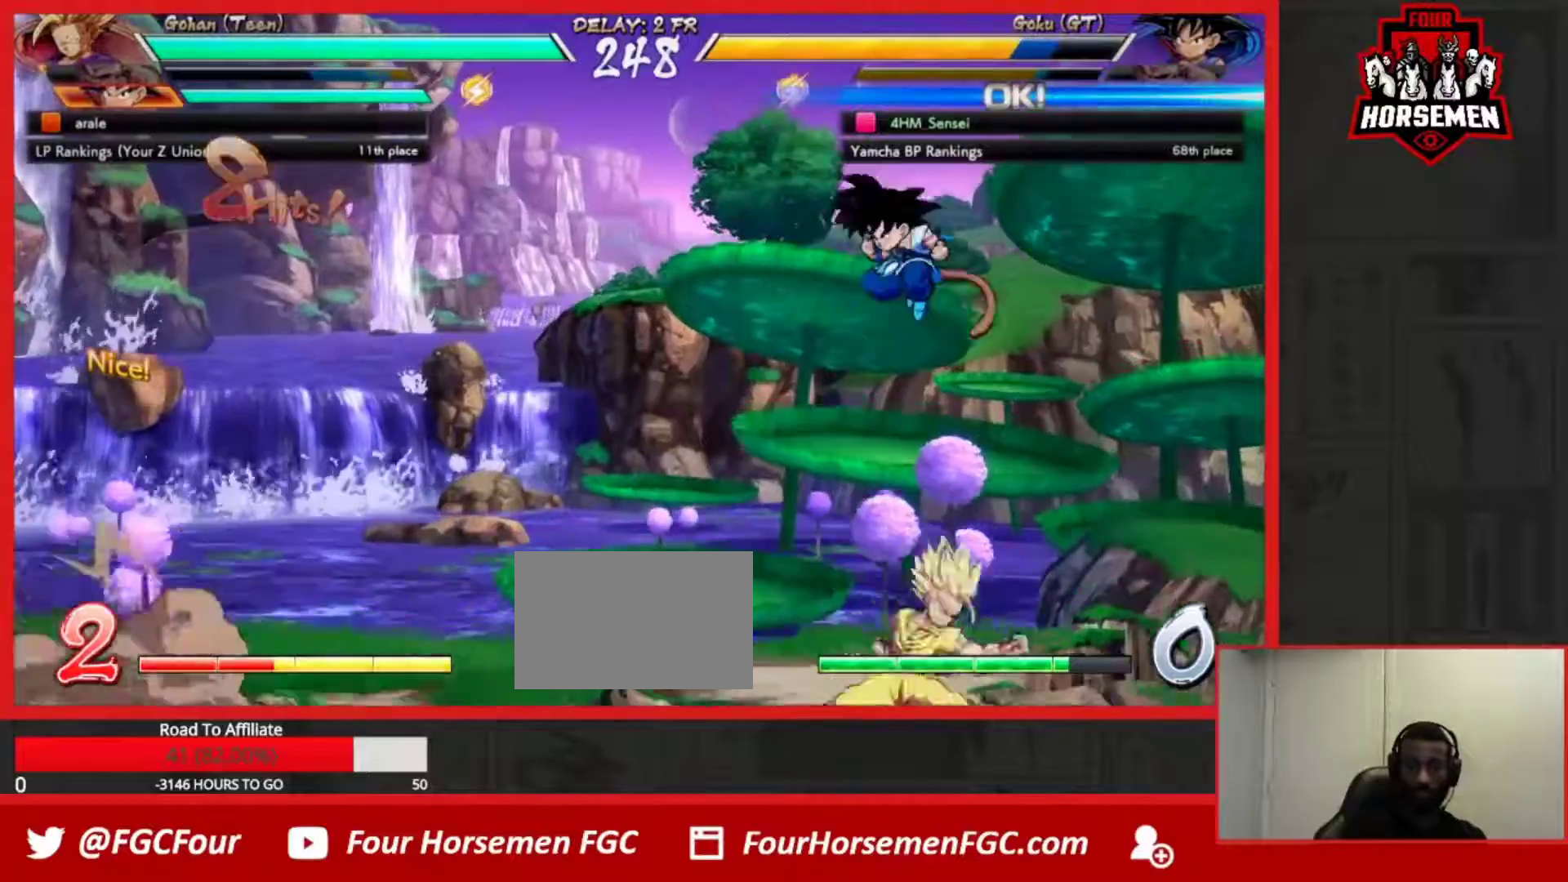
{"buttons": [], "left_stick": "down-right", "events": [[167, "left_stick", "down-right"], [200, "SQUARE", "down"], [300, "SQUARE", "up"]]}
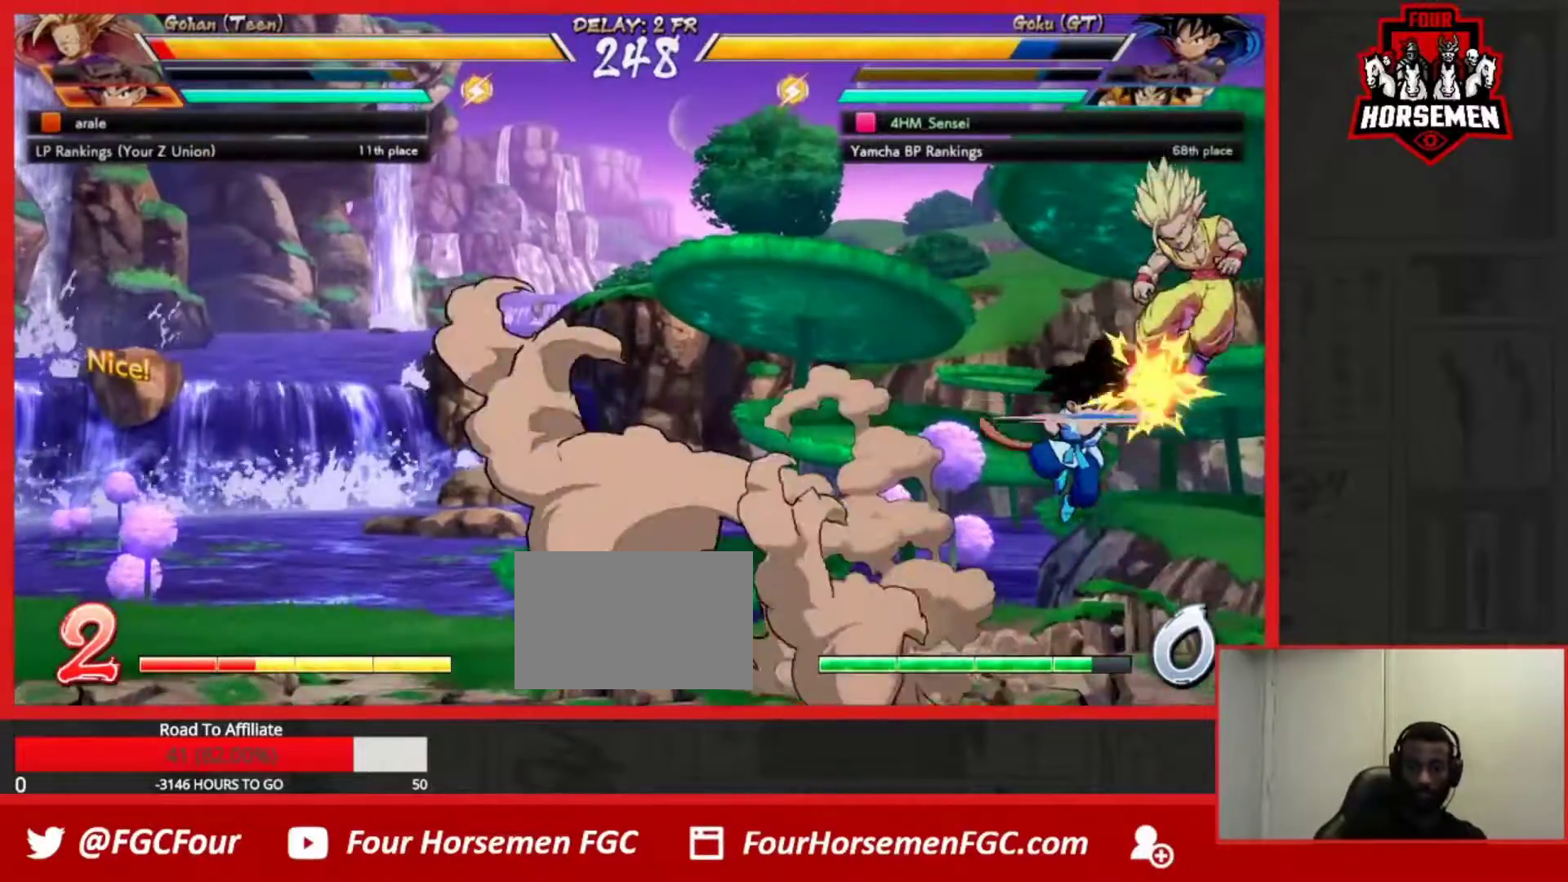
{"buttons": [], "left_stick": "left", "events": [[267, "left_stick", "center"], [333, "left_stick", "left"], [400, "left_stick", "center"], [467, "left_stick", "left"]]}
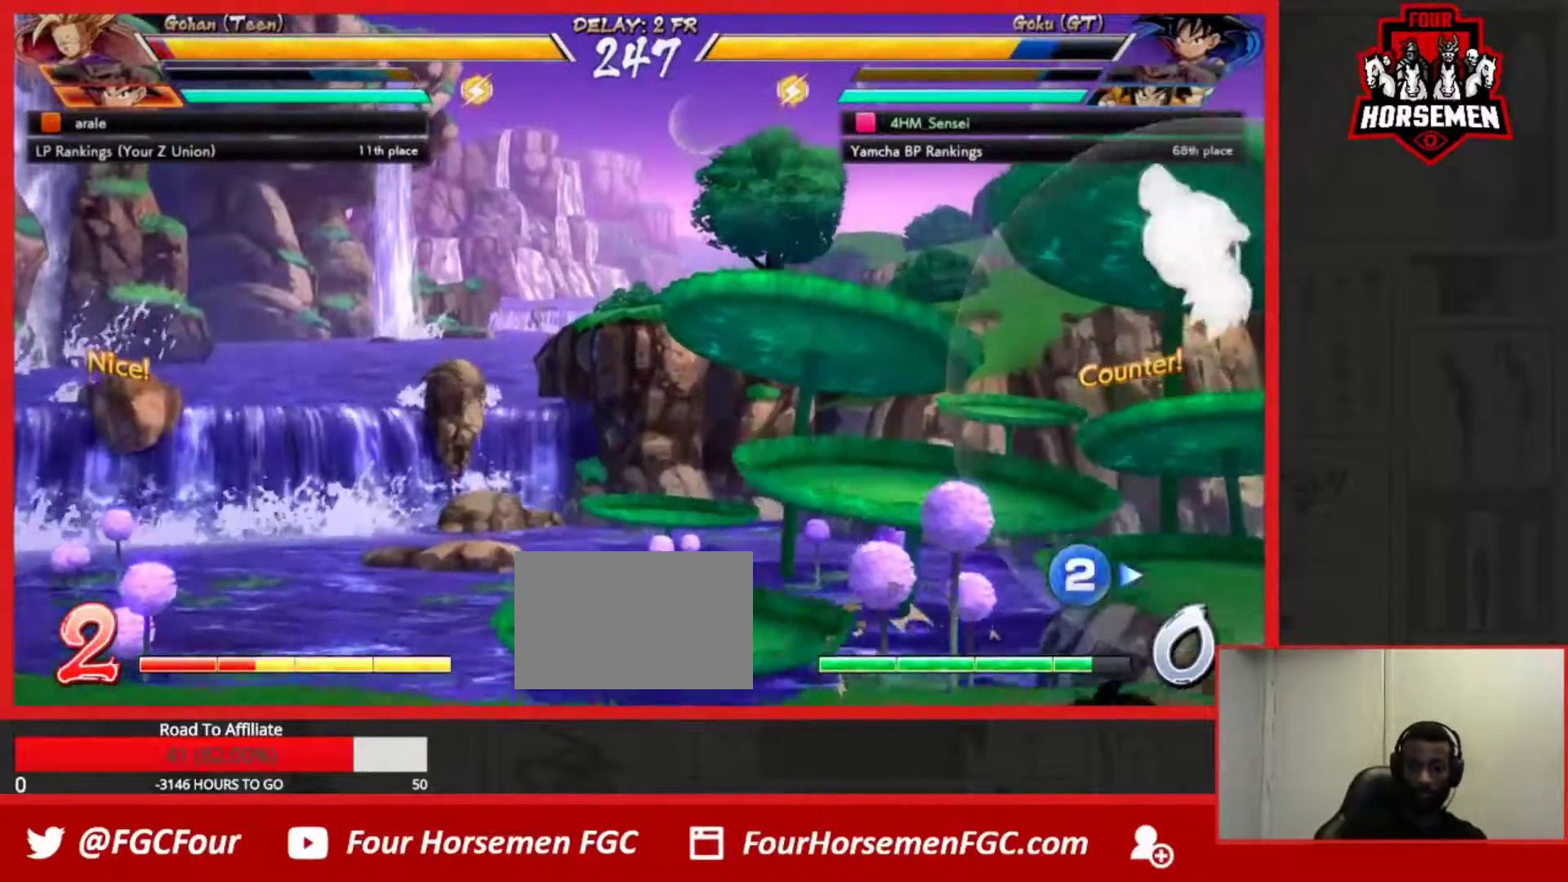
{"buttons": [], "left_stick": "left", "events": [[167, "left_stick", "up-left"], [383, "left_stick", "left"]]}
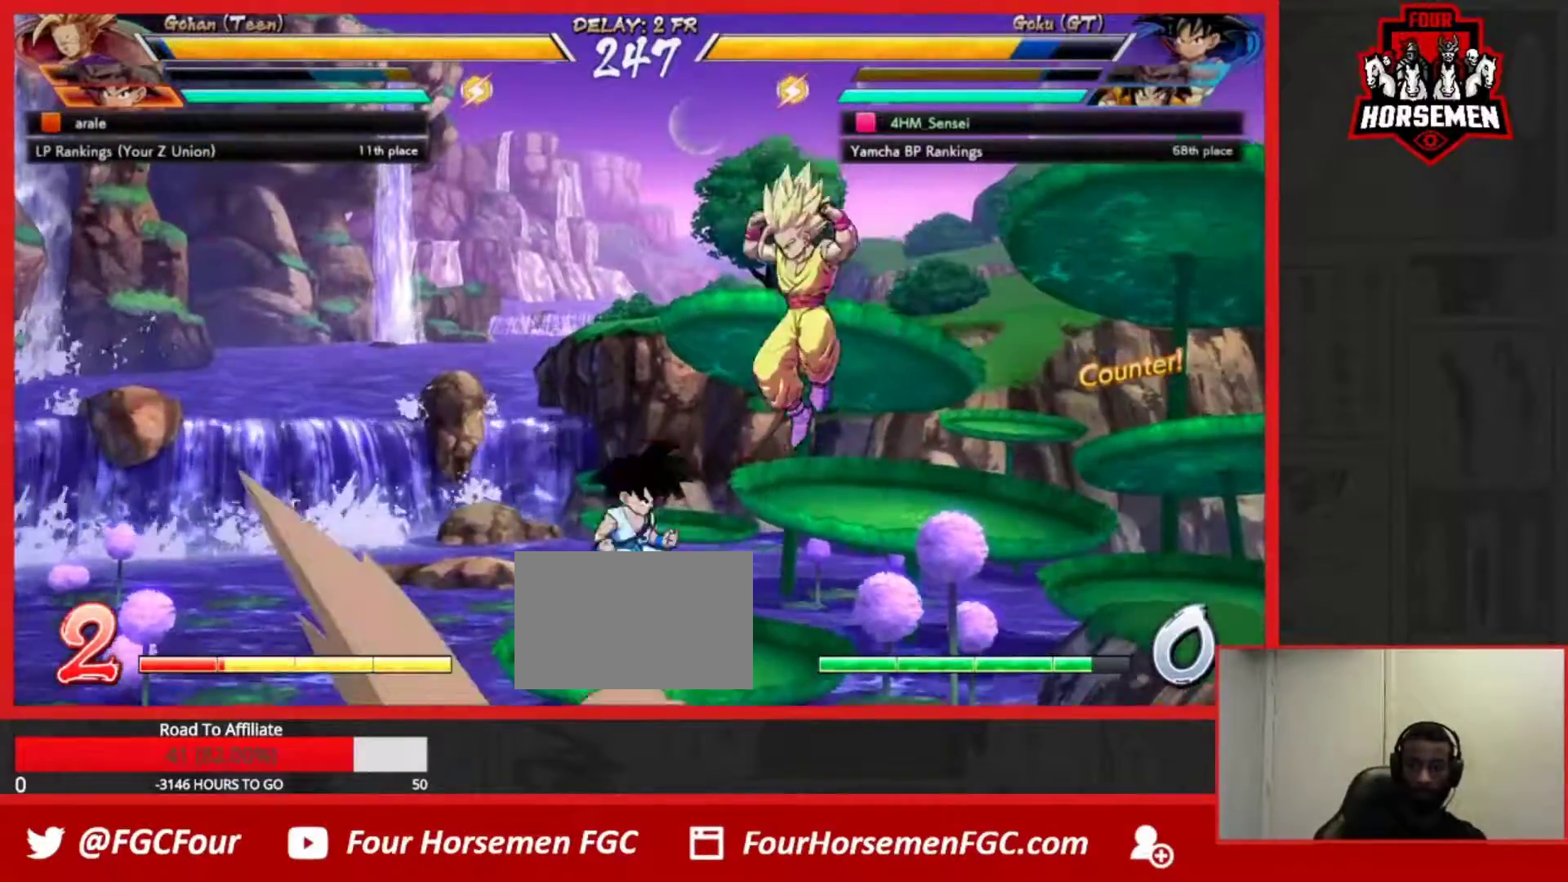
{"buttons": [], "left_stick": "left", "events": [[133, "SQUARE", "down"], [267, "SQUARE", "up"], [333, "SQUARE", "down"], [400, "SQUARE", "up"]]}
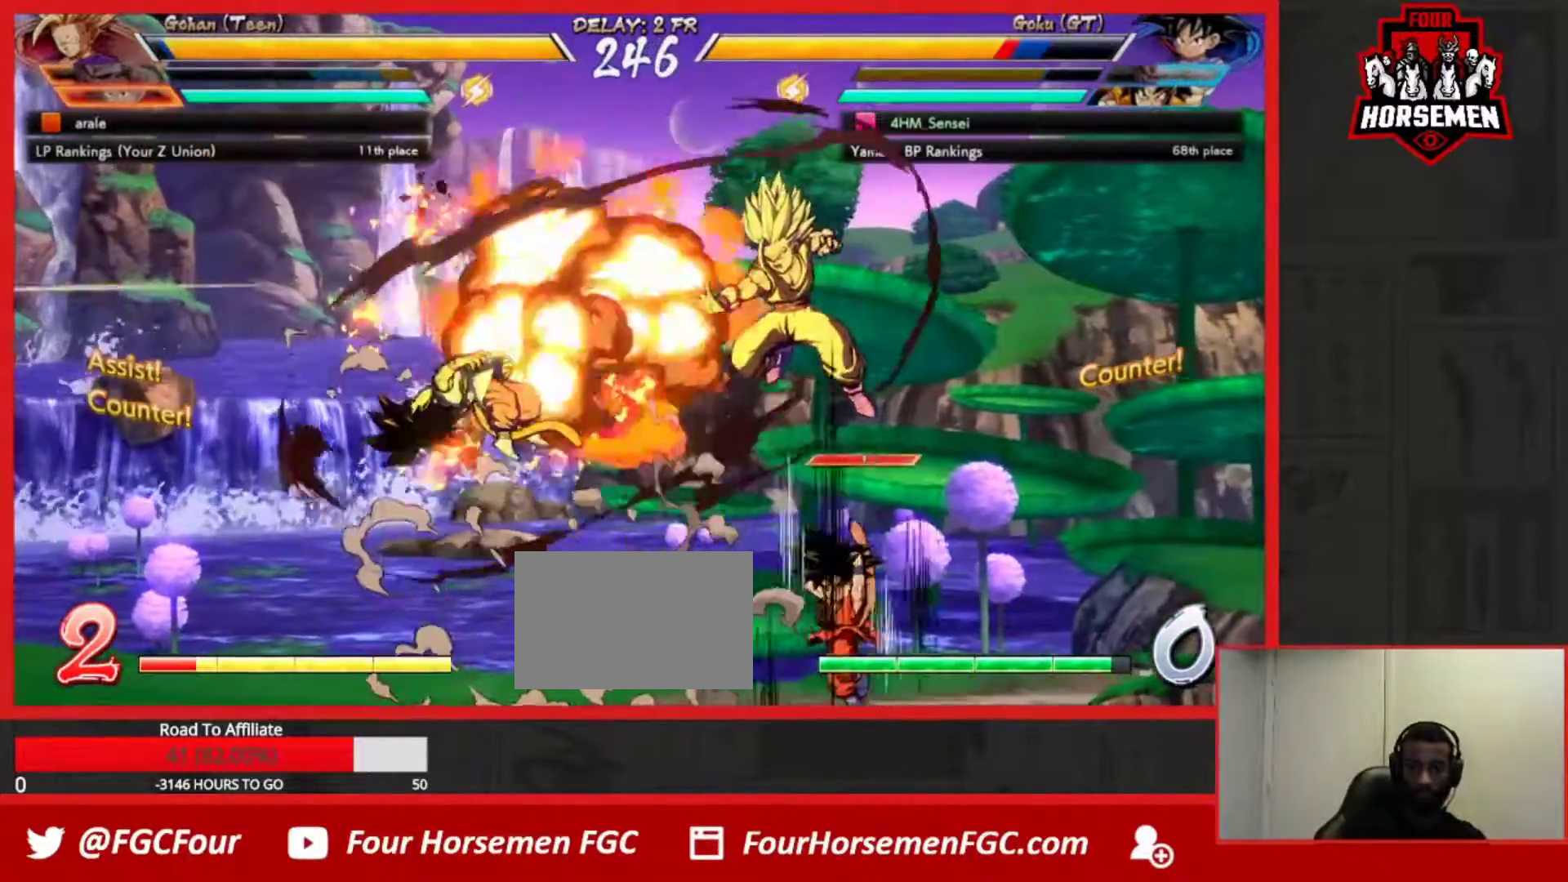
{"buttons": [], "left_stick": "left", "events": [[317, "SQUARE", "down"], [317, "TRIANGLE", "down"], [400, "SQUARE", "up"], [417, "TRIANGLE", "up"]]}
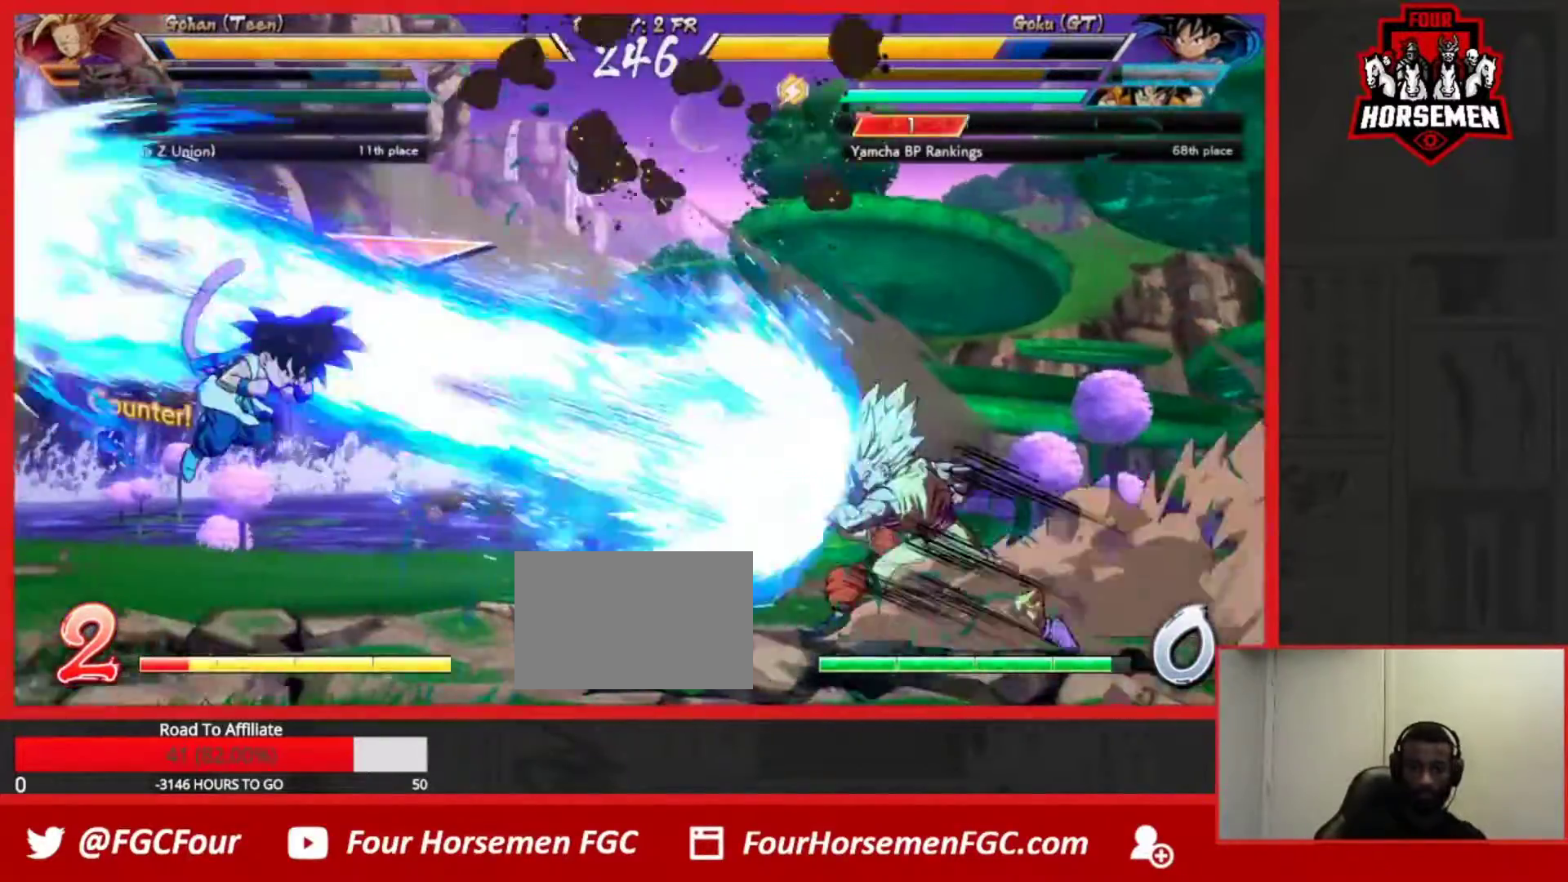
{"buttons": [], "left_stick": "down-left"}
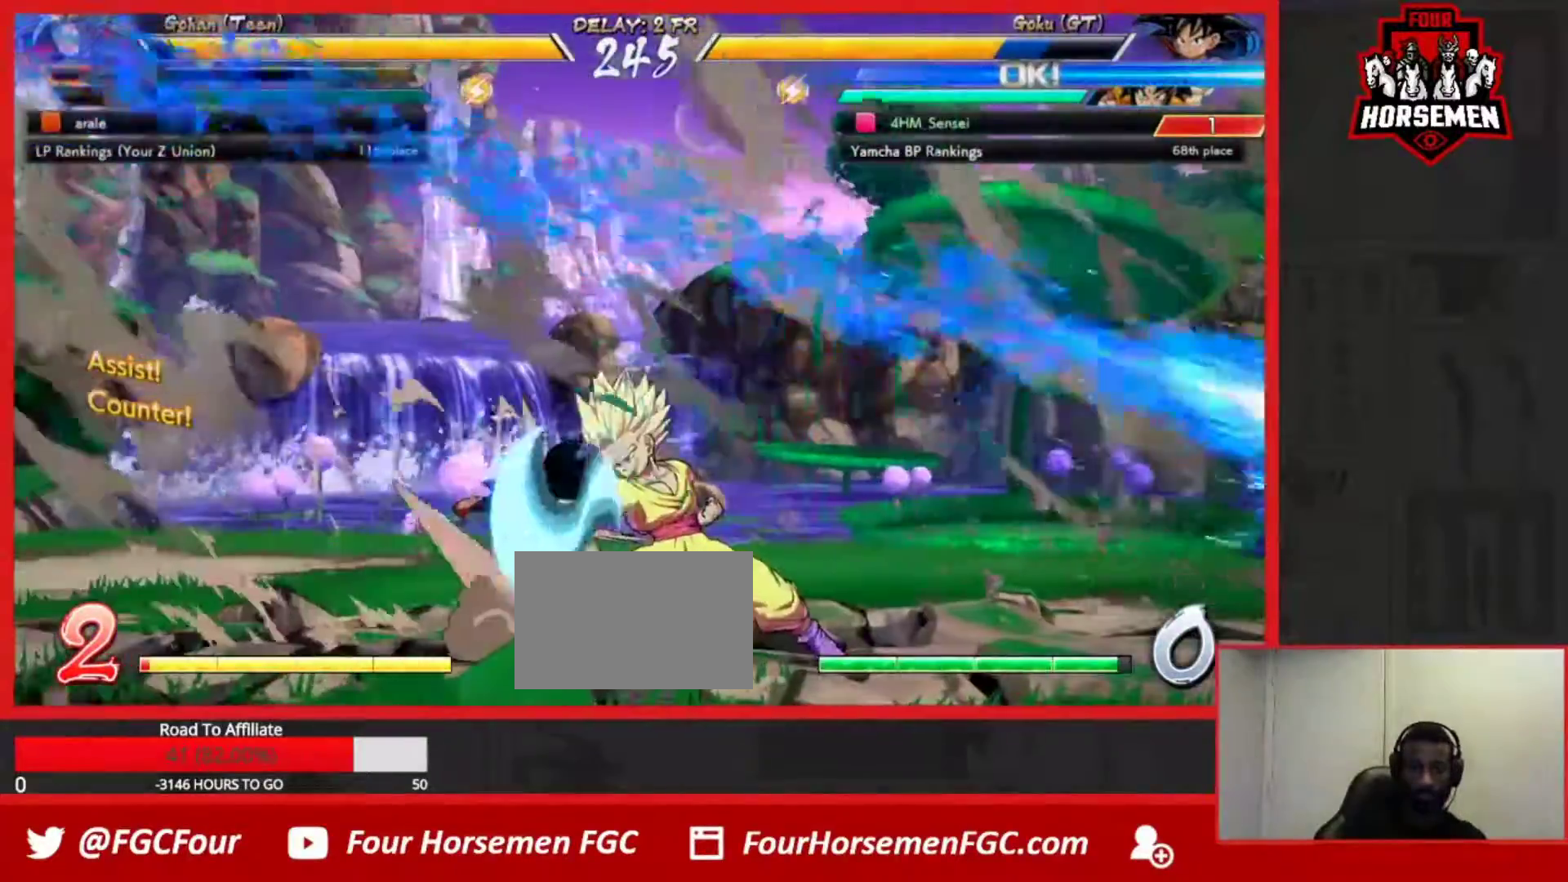
{"buttons": [], "left_stick": "down-left", "events": []}
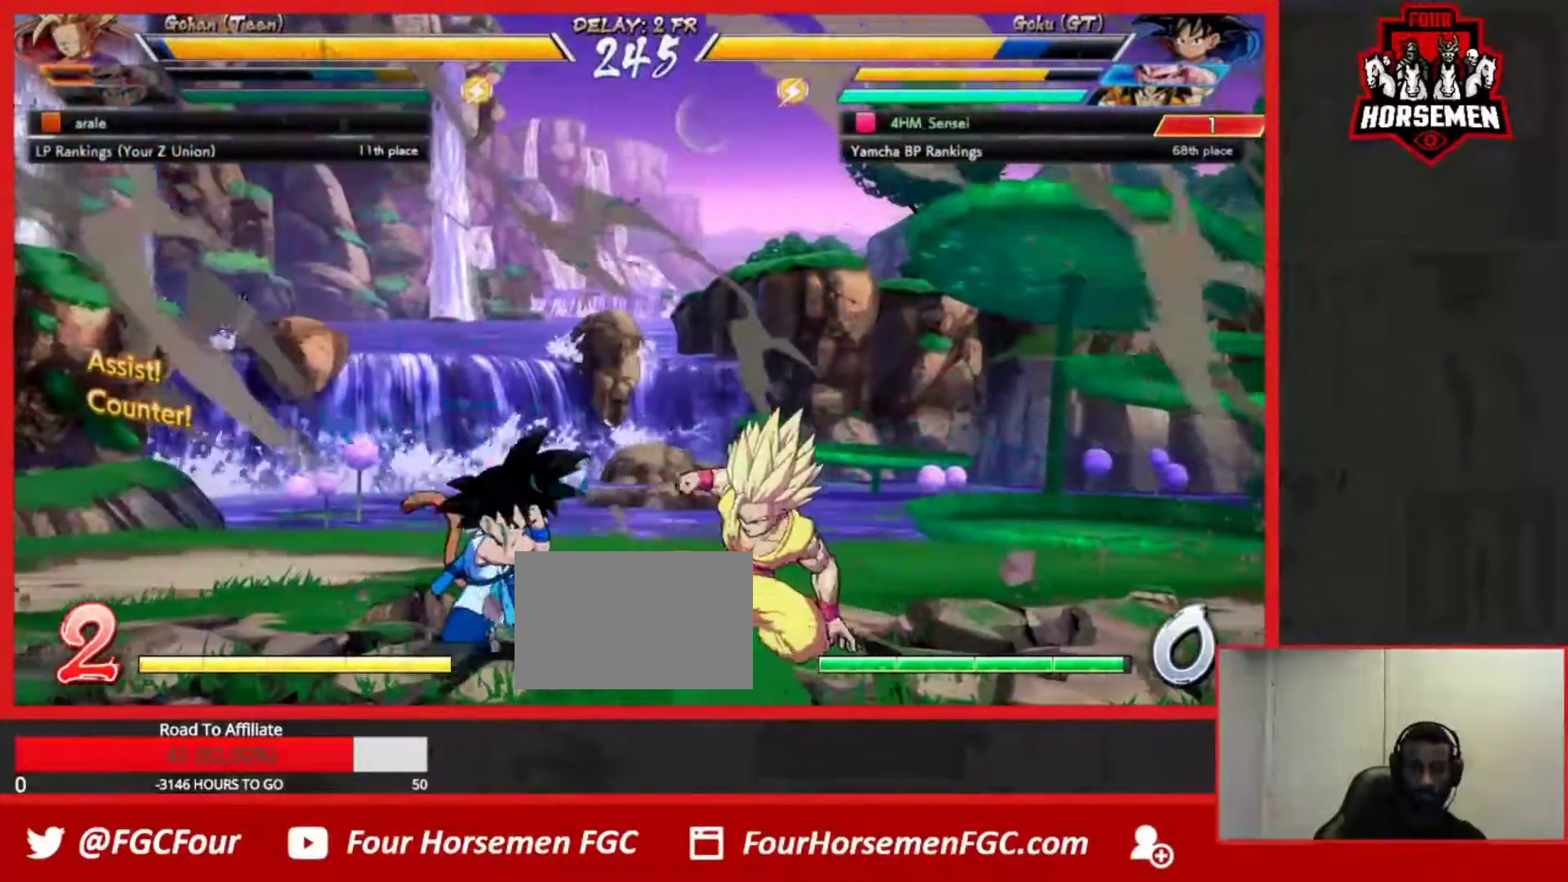
{"buttons": ["SQUARE"], "left_stick": "down-left", "events": [[483, "SQUARE", "down"]]}
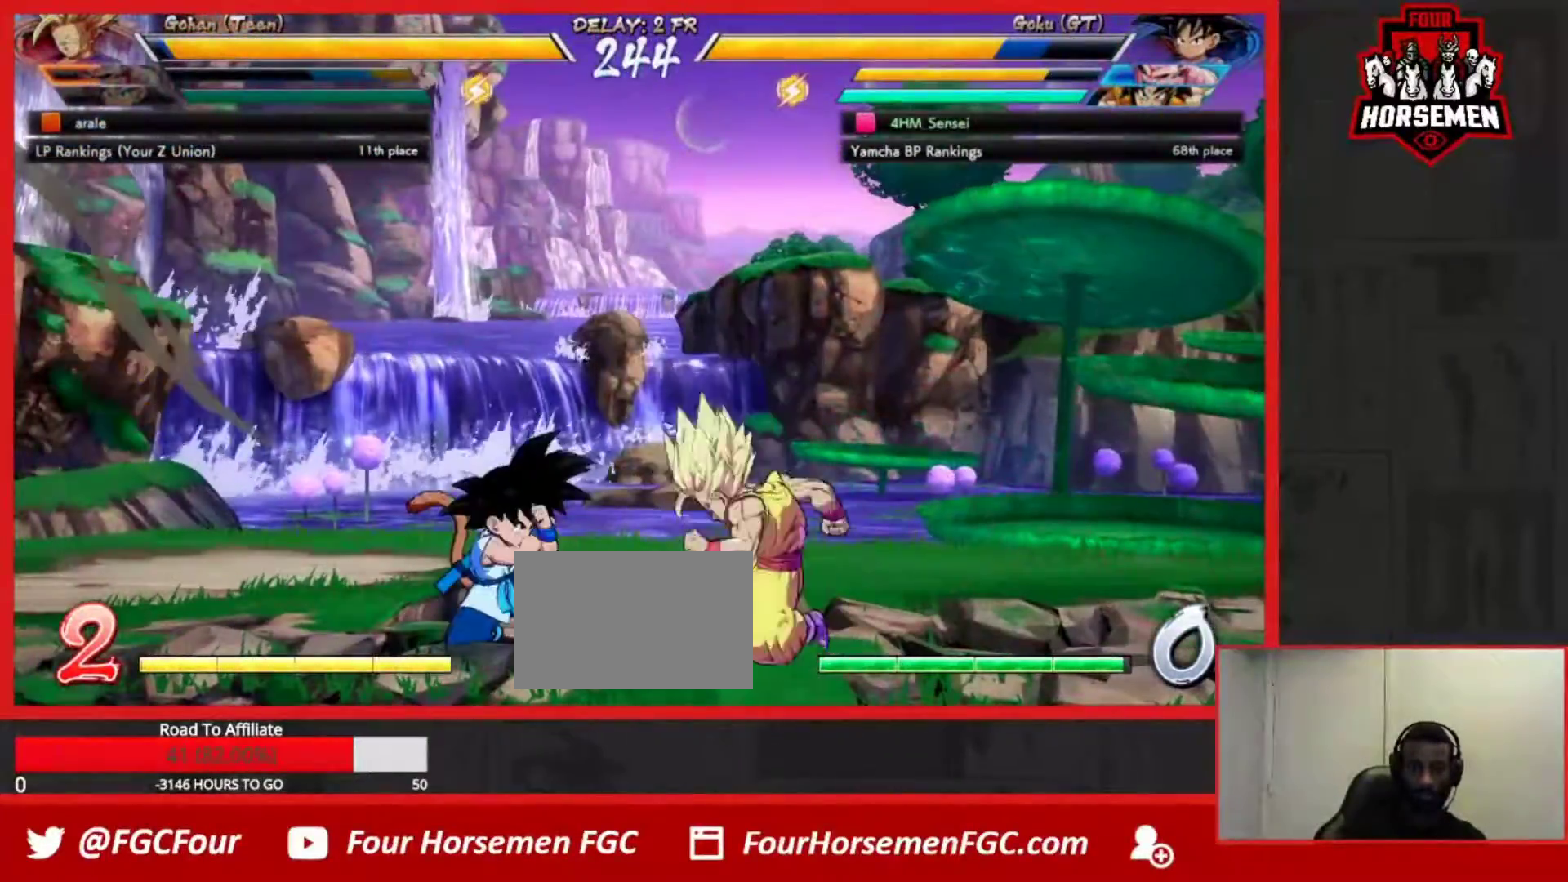
{"buttons": [], "left_stick": "down-left", "events": [[133, "SQUARE", "up"]]}
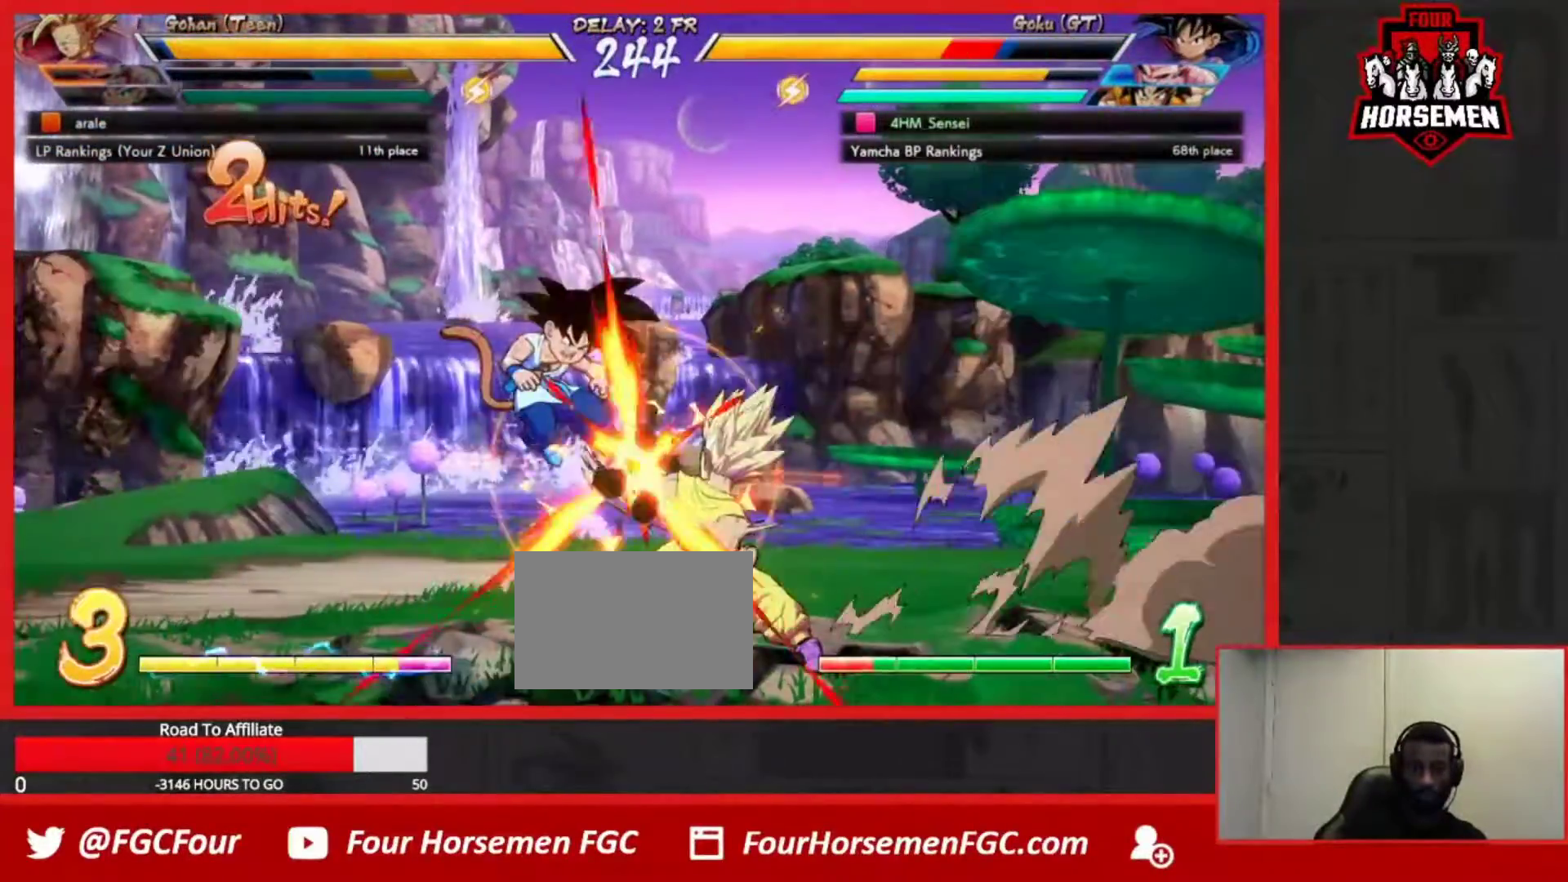
{"buttons": ["SQUARE", "TRIANGLE", "R1"], "left_stick": "down-left", "events": [[33, "R1", "down"], [50, "TRIANGLE", "down"], [67, "SQUARE", "down"], [250, "SQUARE", "up"], [250, "TRIANGLE", "up"], [267, "R1", "up"], [367, "R1", "down"], [400, "TRIANGLE", "down"], [433, "SQUARE", "down"]]}
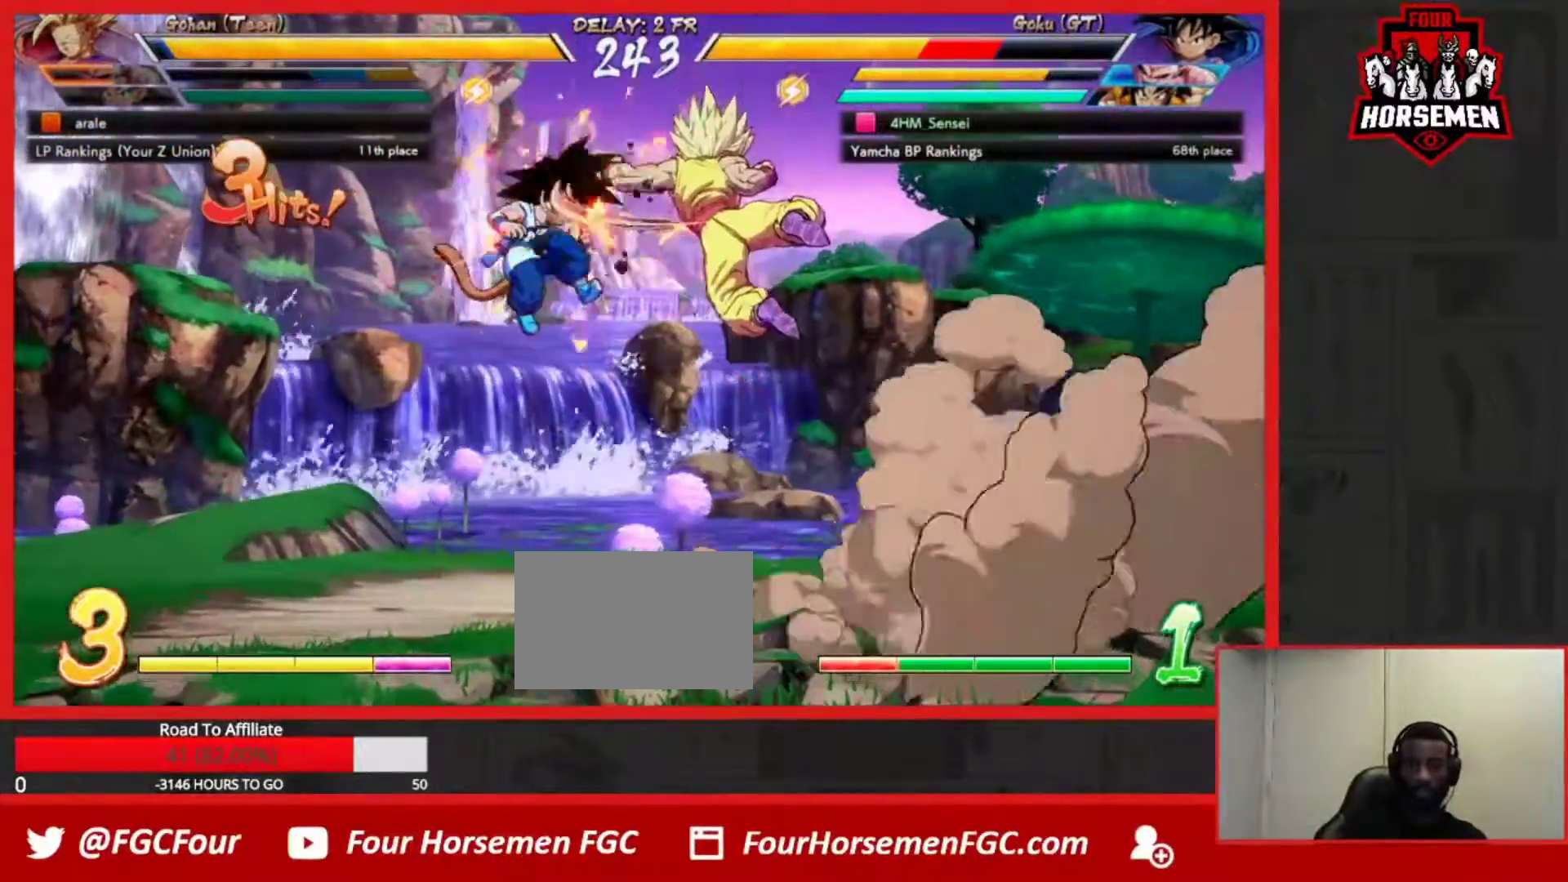
{"buttons": [], "left_stick": "down-left", "events": [[83, "R1", "up"], [83, "SQUARE", "up"], [83, "TRIANGLE", "up"], [200, "R1", "down"], [233, "TRIANGLE", "down"], [267, "SQUARE", "down"], [433, "SQUARE", "up"], [450, "R1", "up"], [450, "TRIANGLE", "up"]]}
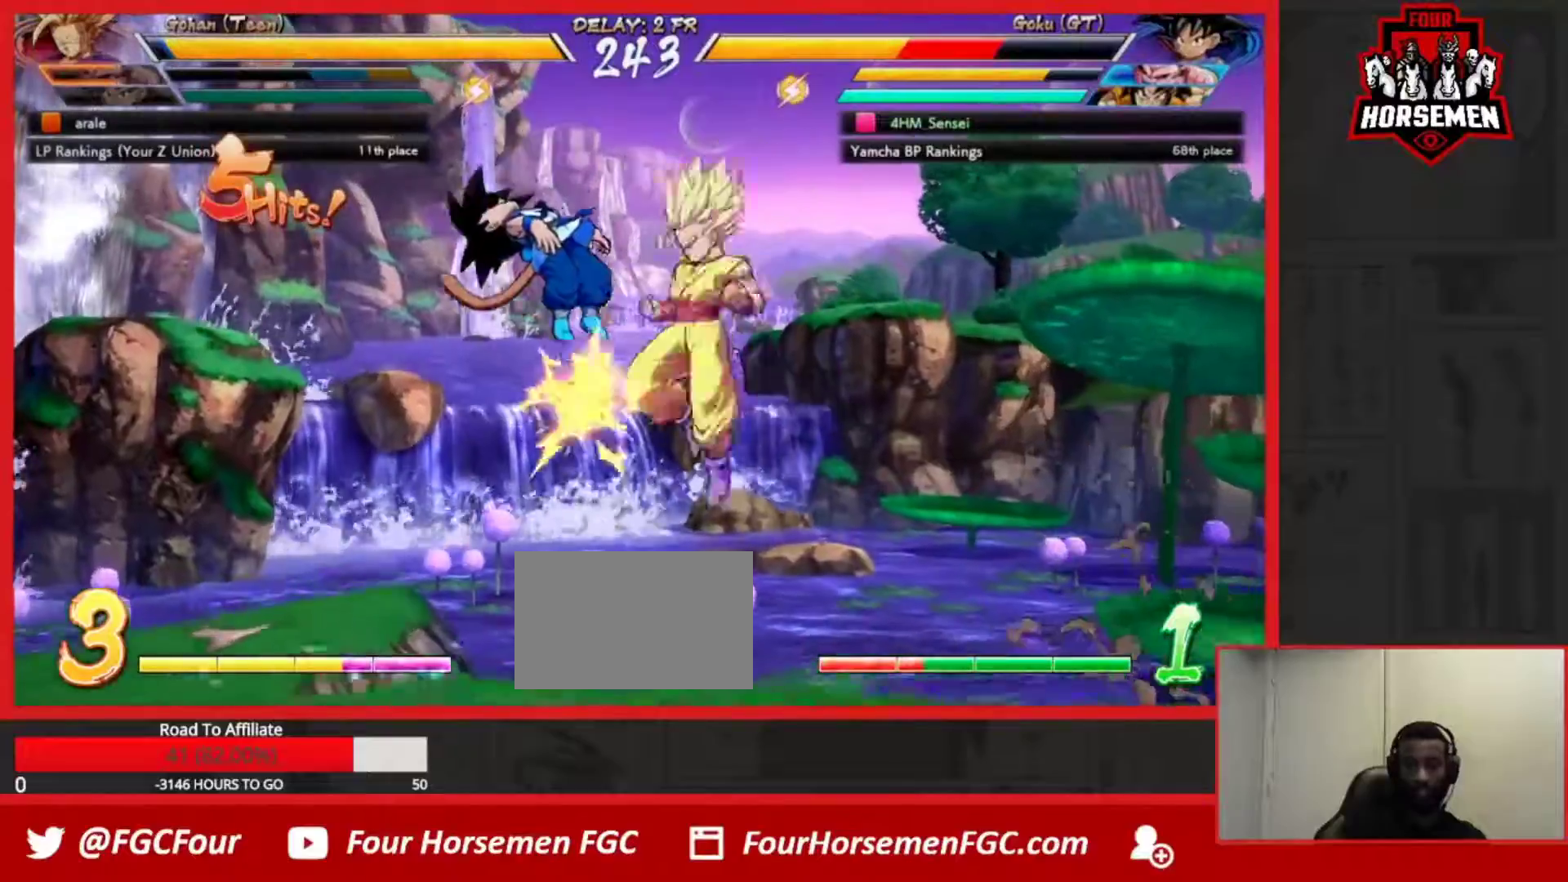
{"buttons": ["TRIANGLE", "R1"], "left_stick": "down-left"}
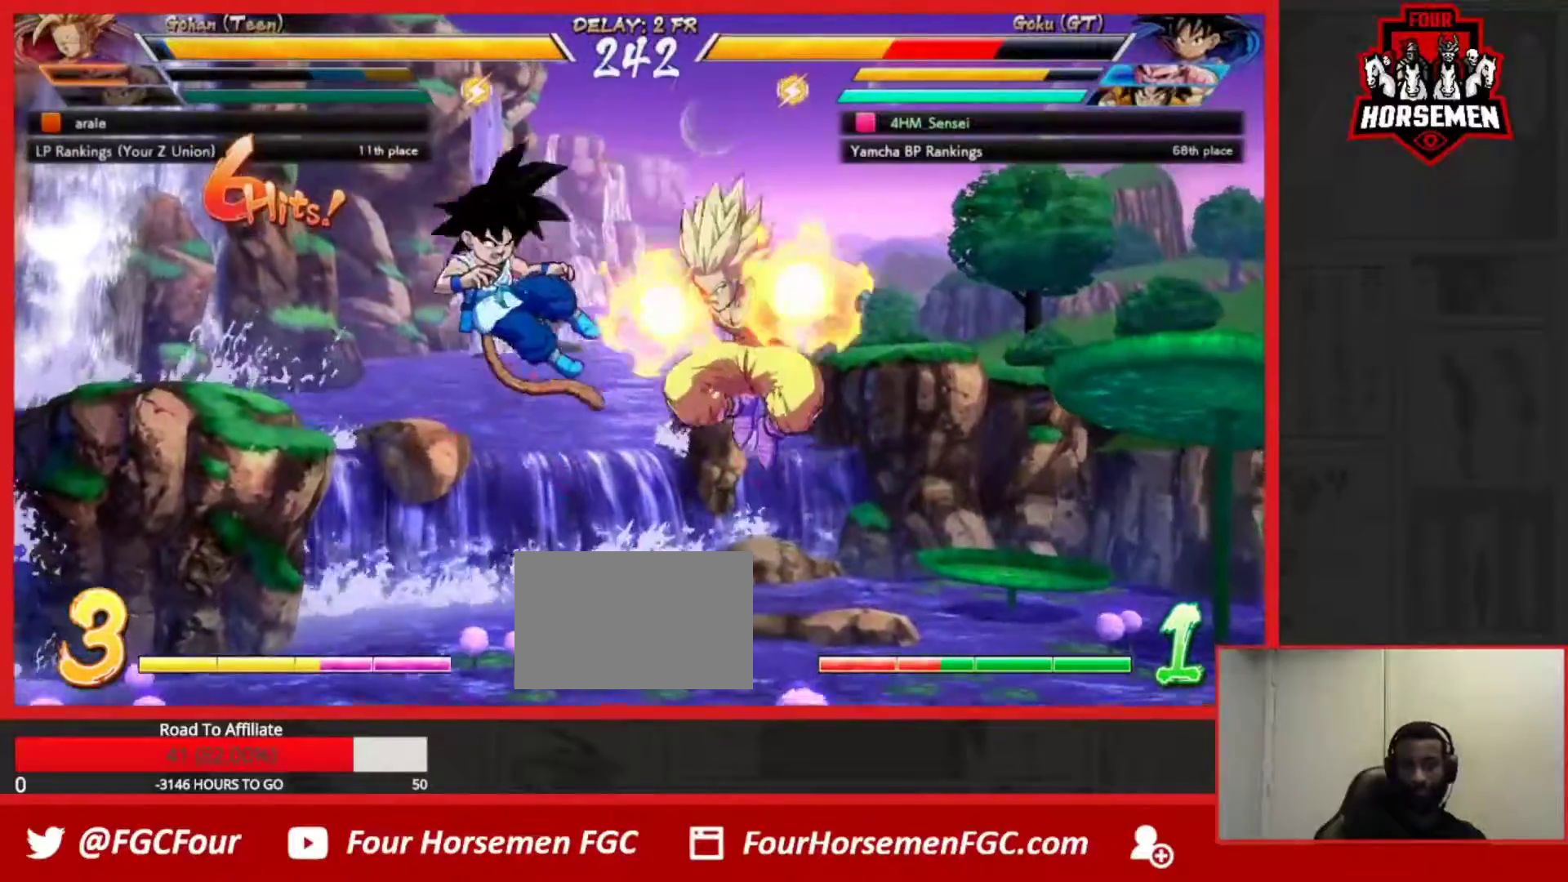
{"buttons": [], "left_stick": "down-left", "events": [[17, "SQUARE", "down"], [50, "left_stick", "center"], [100, "left_stick", "down-left"], [383, "SQUARE", "up"], [400, "R1", "up"], [400, "TRIANGLE", "up"]]}
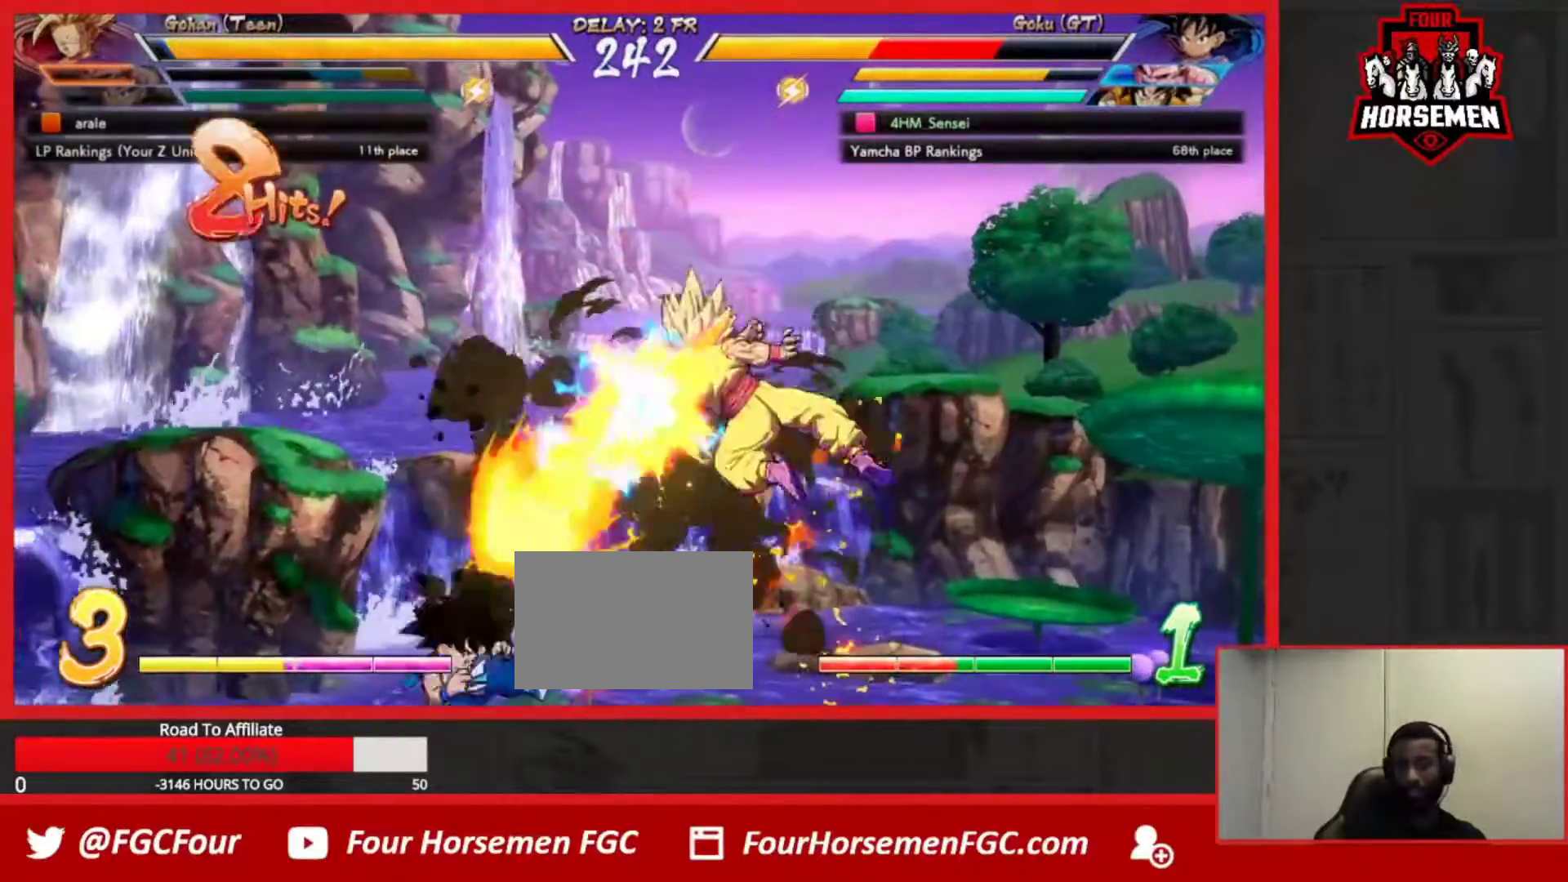
{"buttons": ["SQUARE", "TRIANGLE", "R1"], "left_stick": "down-left", "events": [[17, "R1", "down"], [33, "TRIANGLE", "down"], [67, "SQUARE", "down"]]}
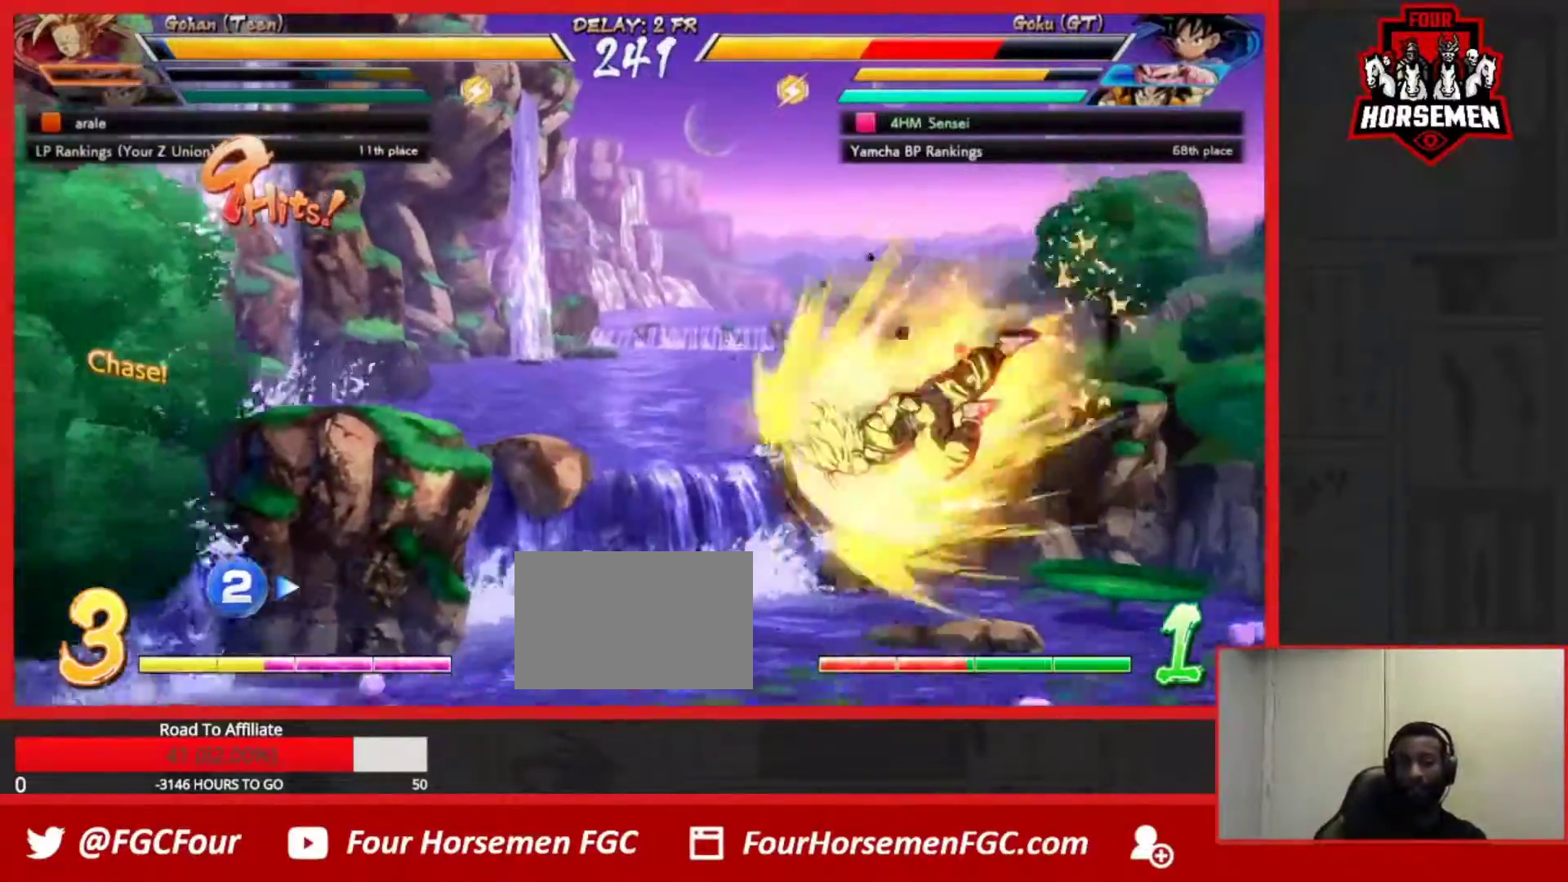
{"buttons": ["SQUARE", "TRIANGLE", "R1"], "left_stick": "down-left"}
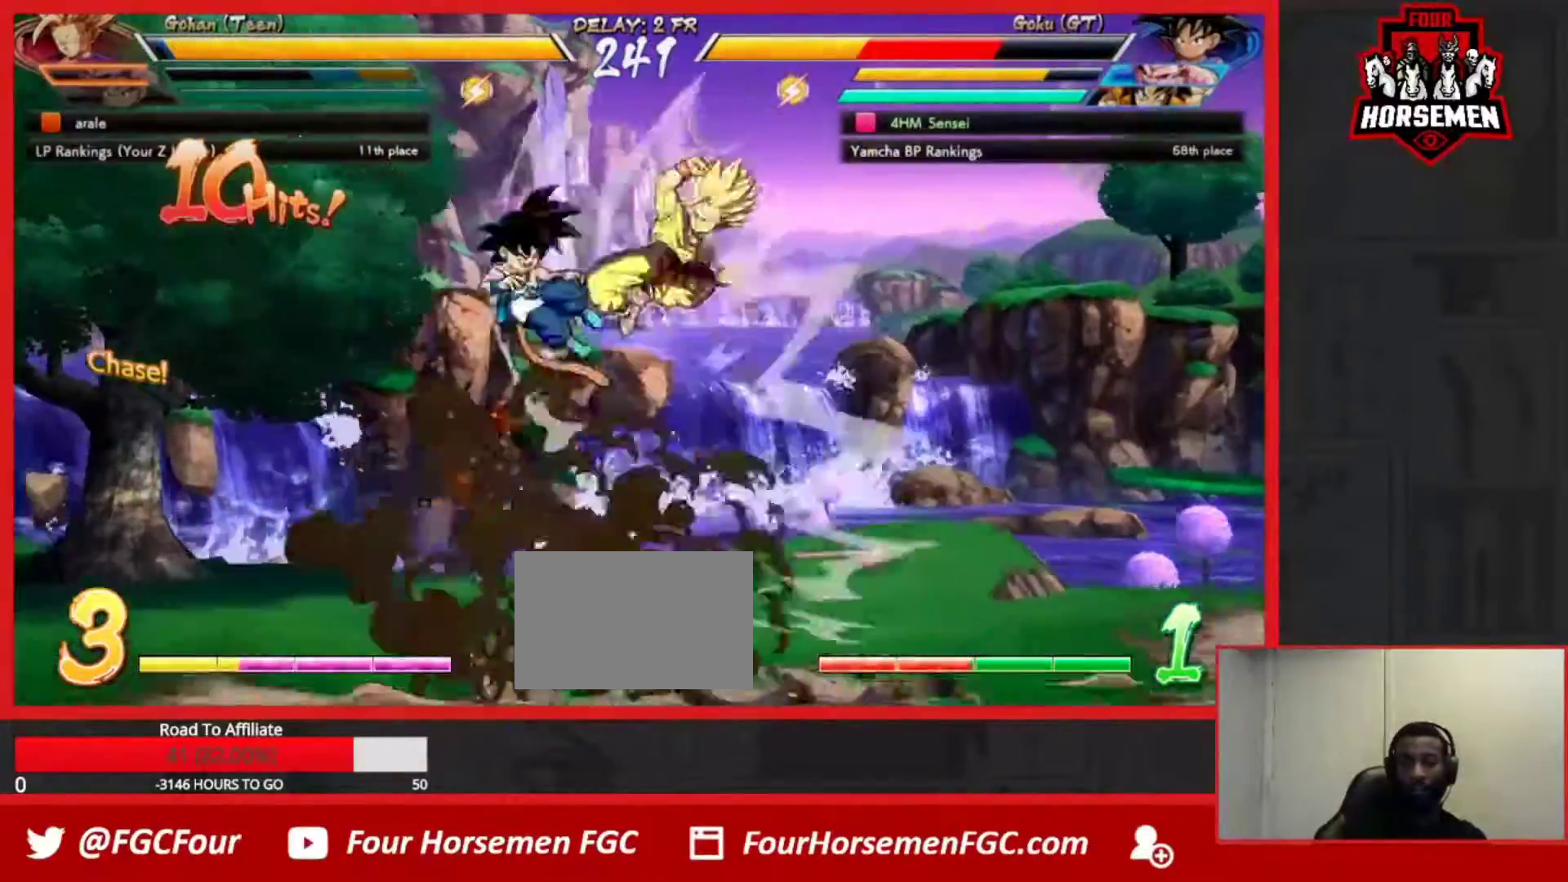
{"buttons": ["SQUARE", "TRIANGLE", "R1"], "left_stick": "down-left", "events": []}
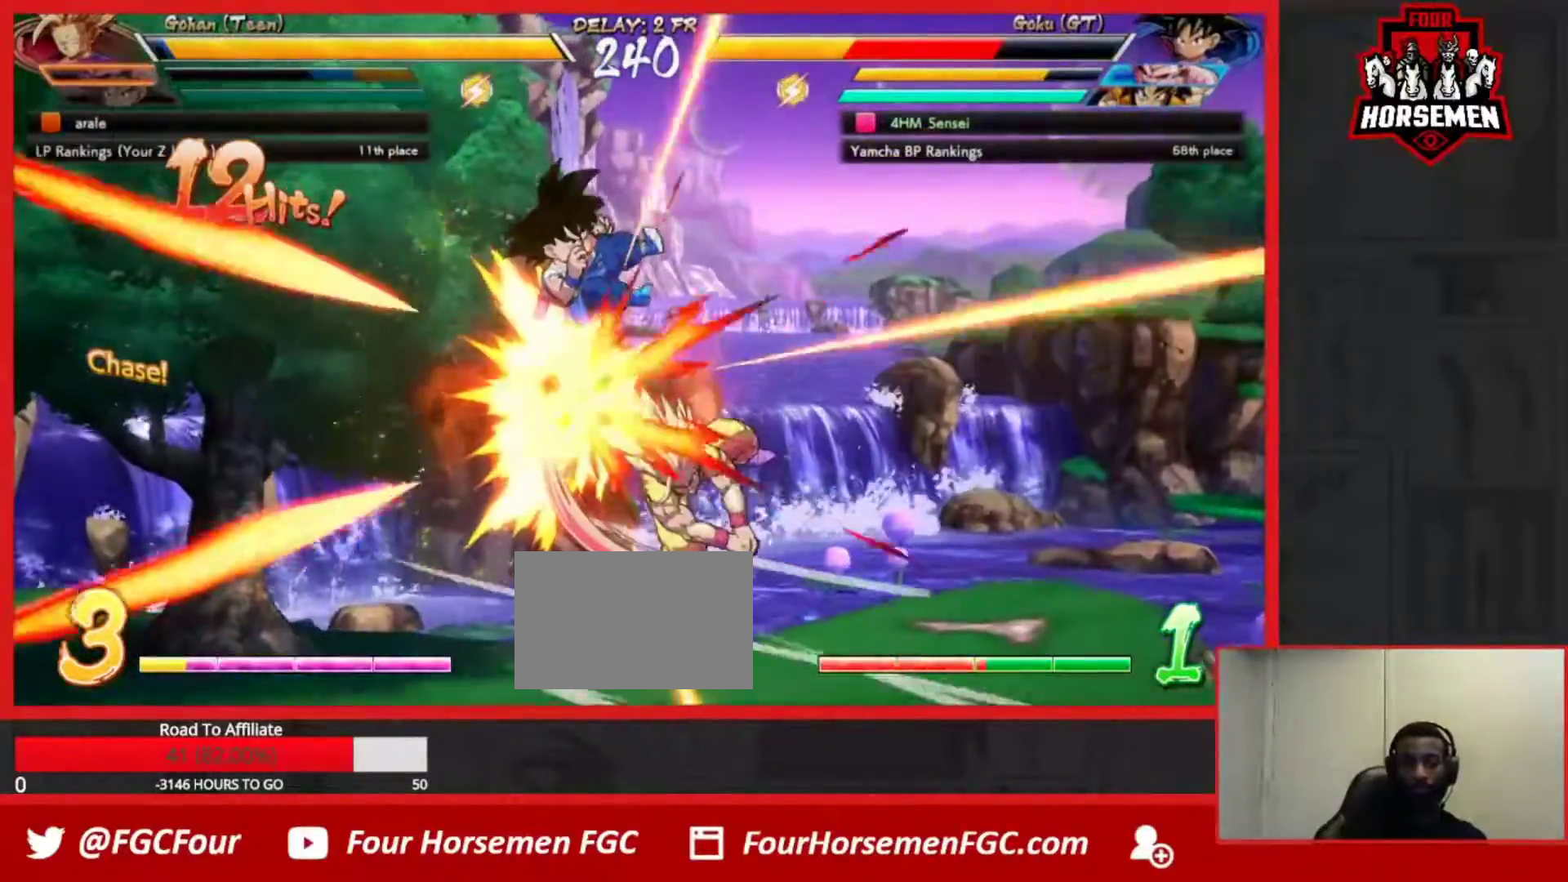
{"buttons": ["SQUARE", "TRIANGLE", "R1"], "left_stick": "down-left", "events": []}
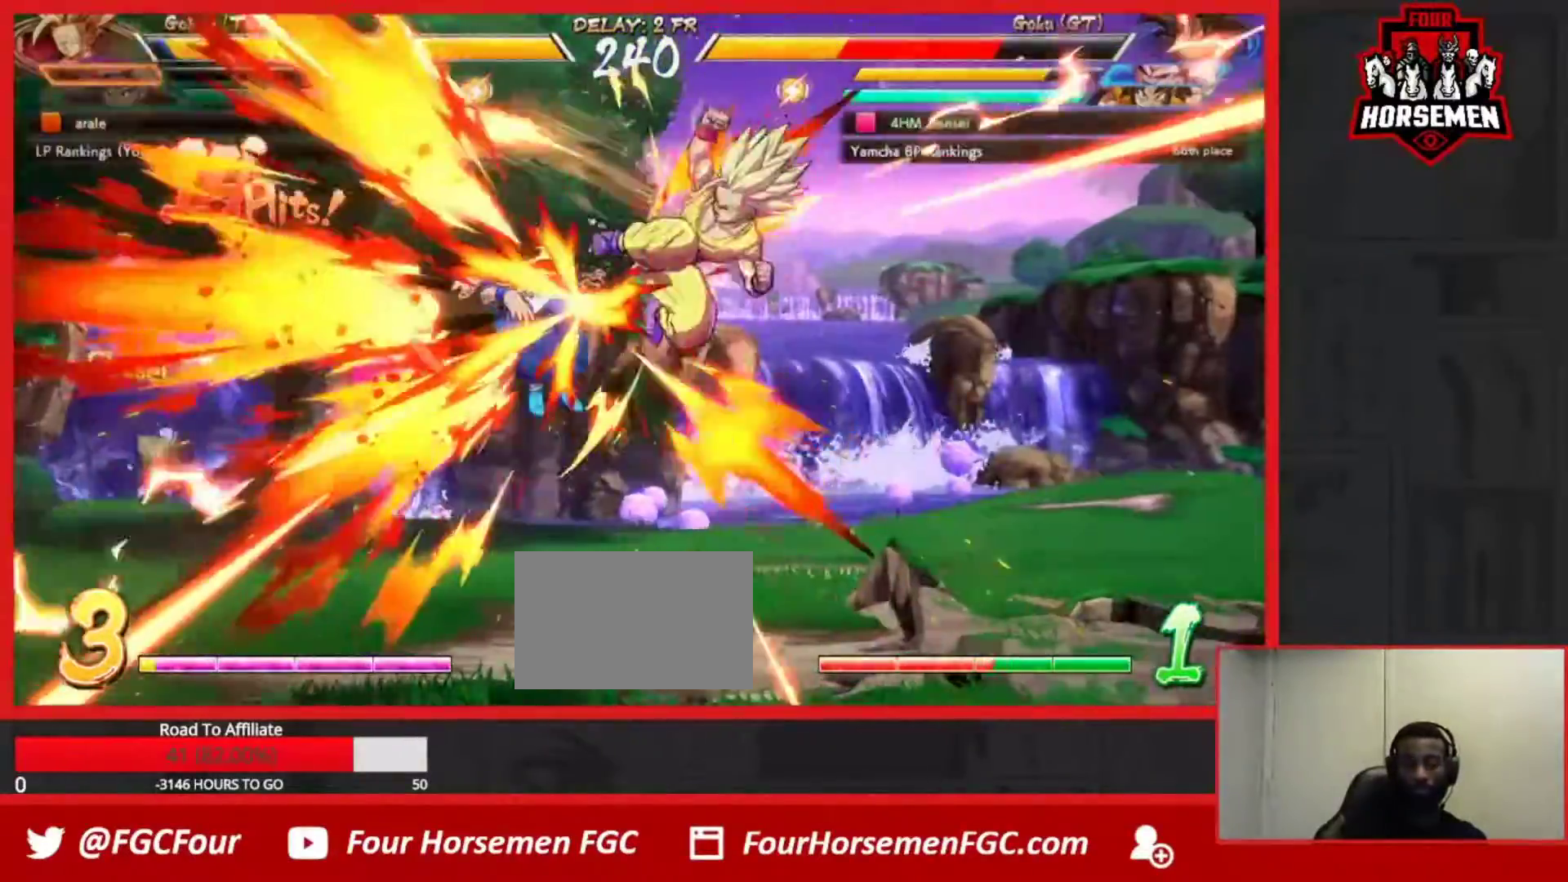
{"buttons": ["SQUARE", "TRIANGLE", "R1"], "left_stick": "down-left", "events": []}
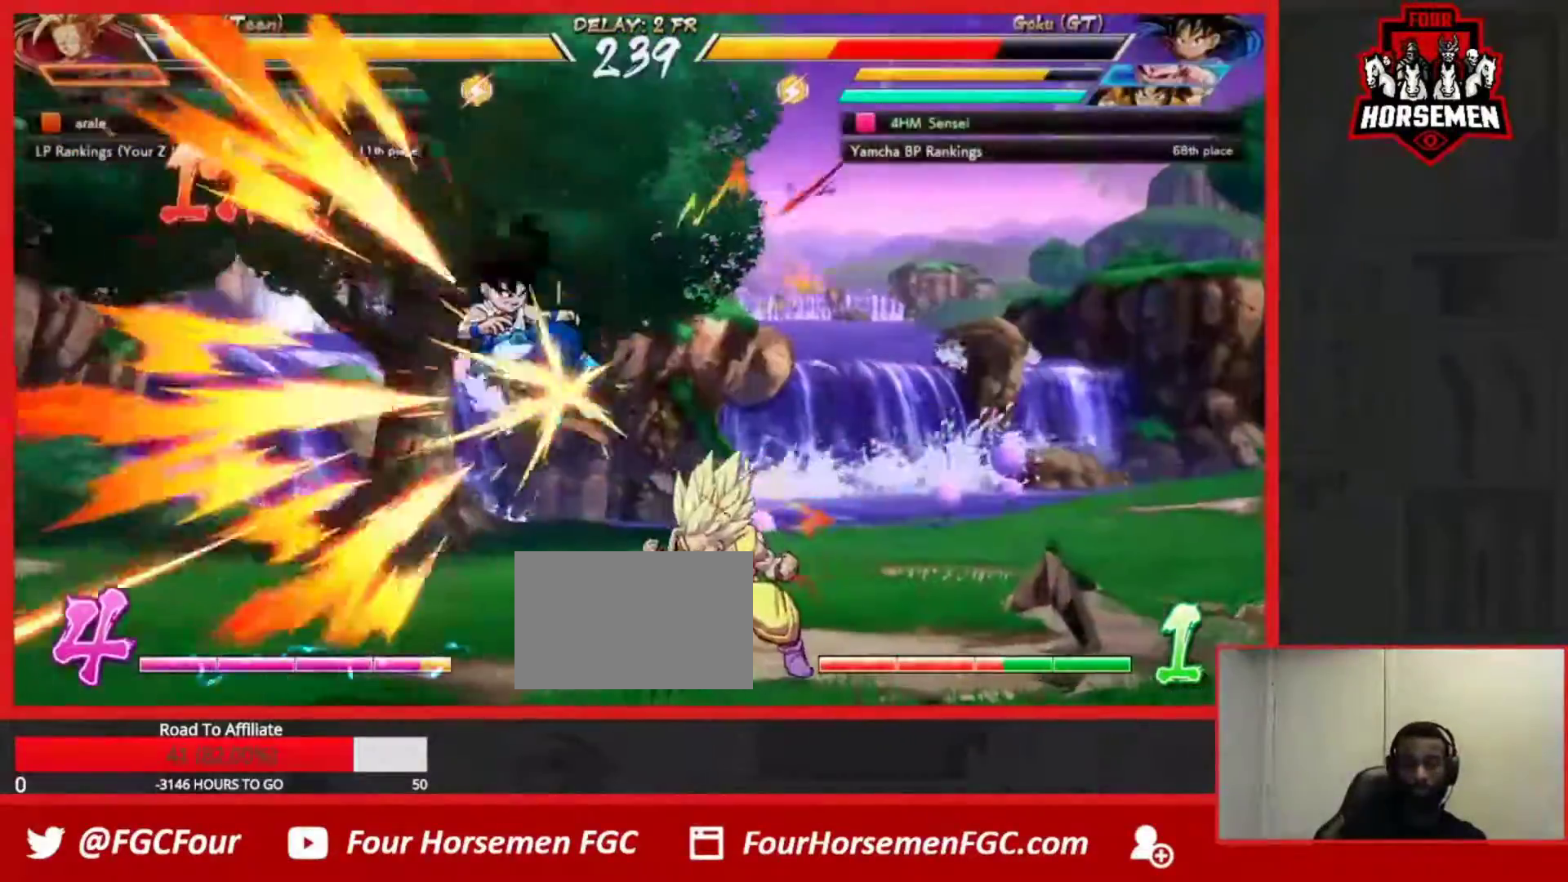
{"buttons": ["SQUARE", "TRIANGLE", "R1"], "left_stick": "down-left", "events": []}
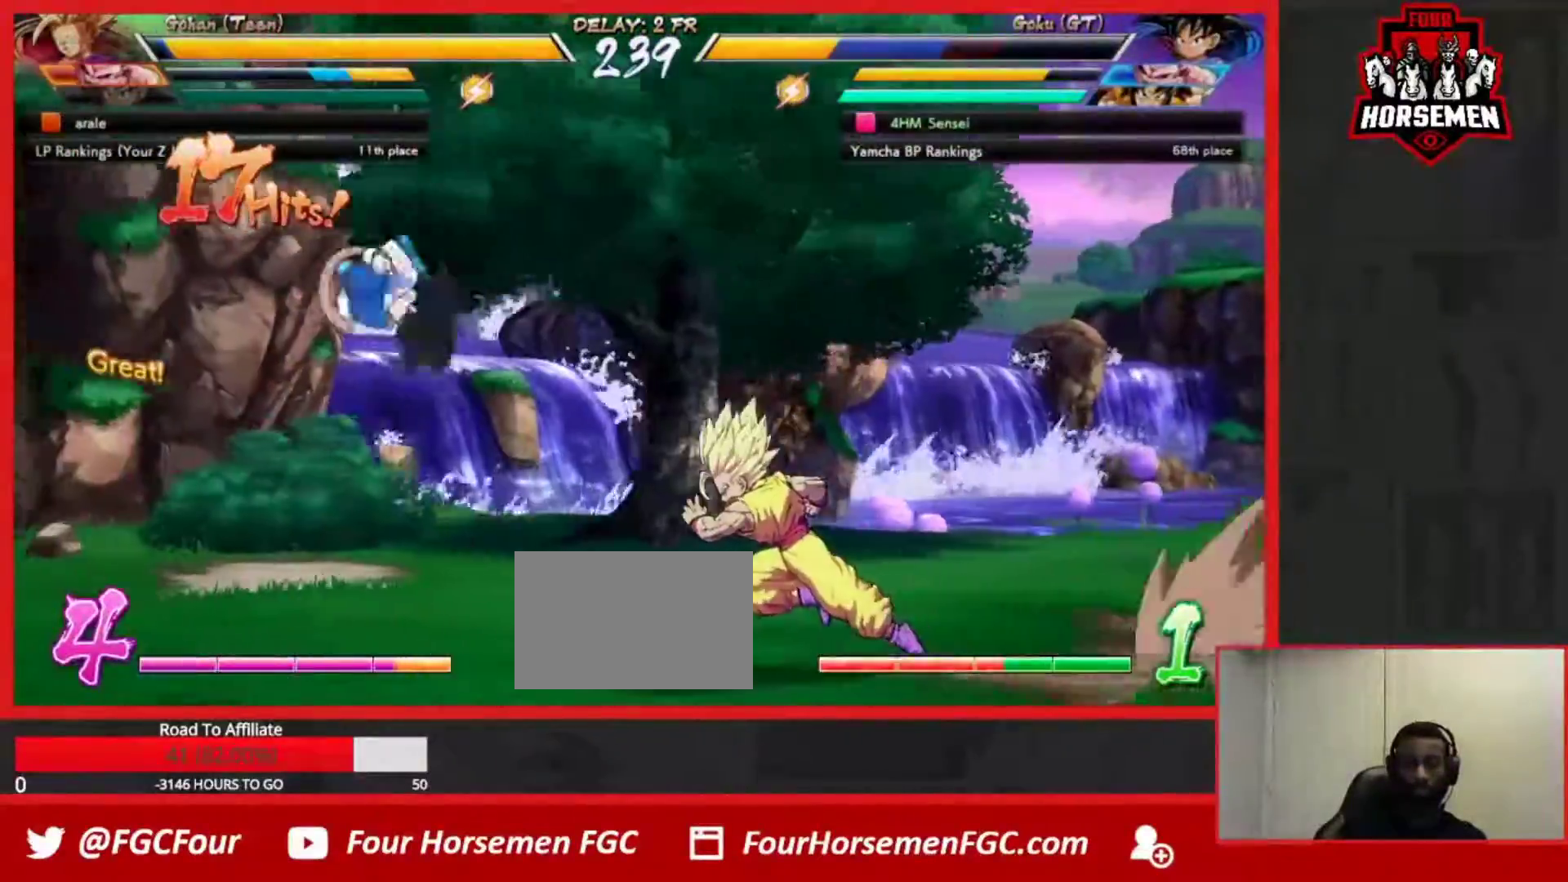
{"buttons": [], "left_stick": "center", "events": [[17, "R1", "up"], [17, "SQUARE", "up"], [33, "TRIANGLE", "up"], [83, "left_stick", "up-left"], [317, "left_stick", "down"], [400, "left_stick", "right"], [417, "SQUARE", "down"], [467, "SQUARE", "up"], [467, "left_stick", "center"]]}